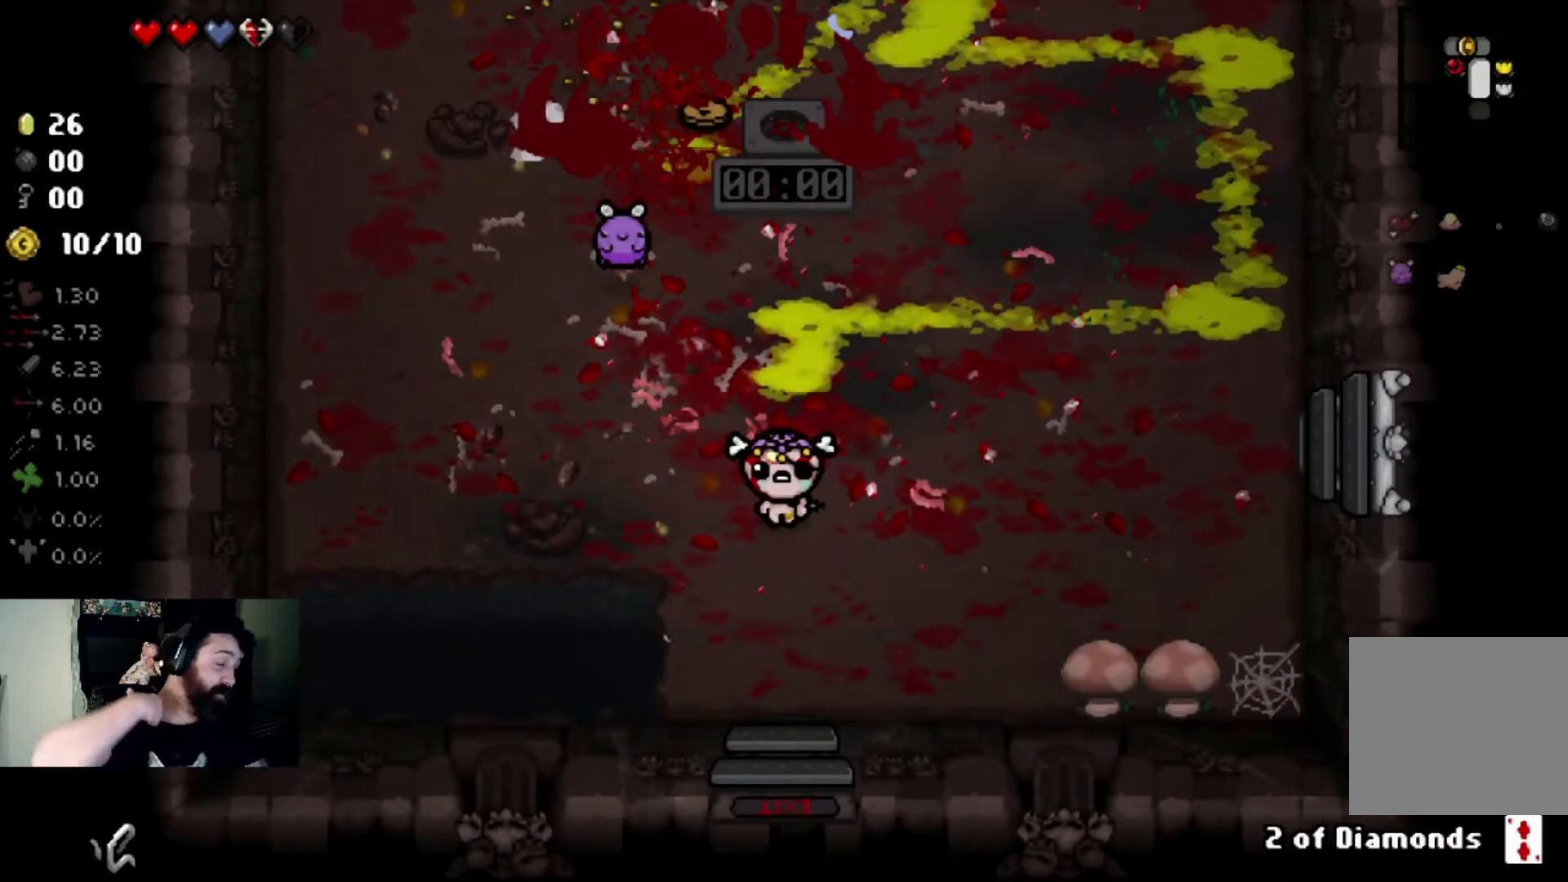
Gameplay with a controller (PlayStation layout); each line is a JSON object with the inputs held at the frame after it. "events" lists button and stick changes between this image and that frame as [ms after this image, input, new state], when the widget could be followed in between.
{"buttons": [], "left_stick": "left", "right_stick": "center", "events": [[467, "left_stick", "left"]]}
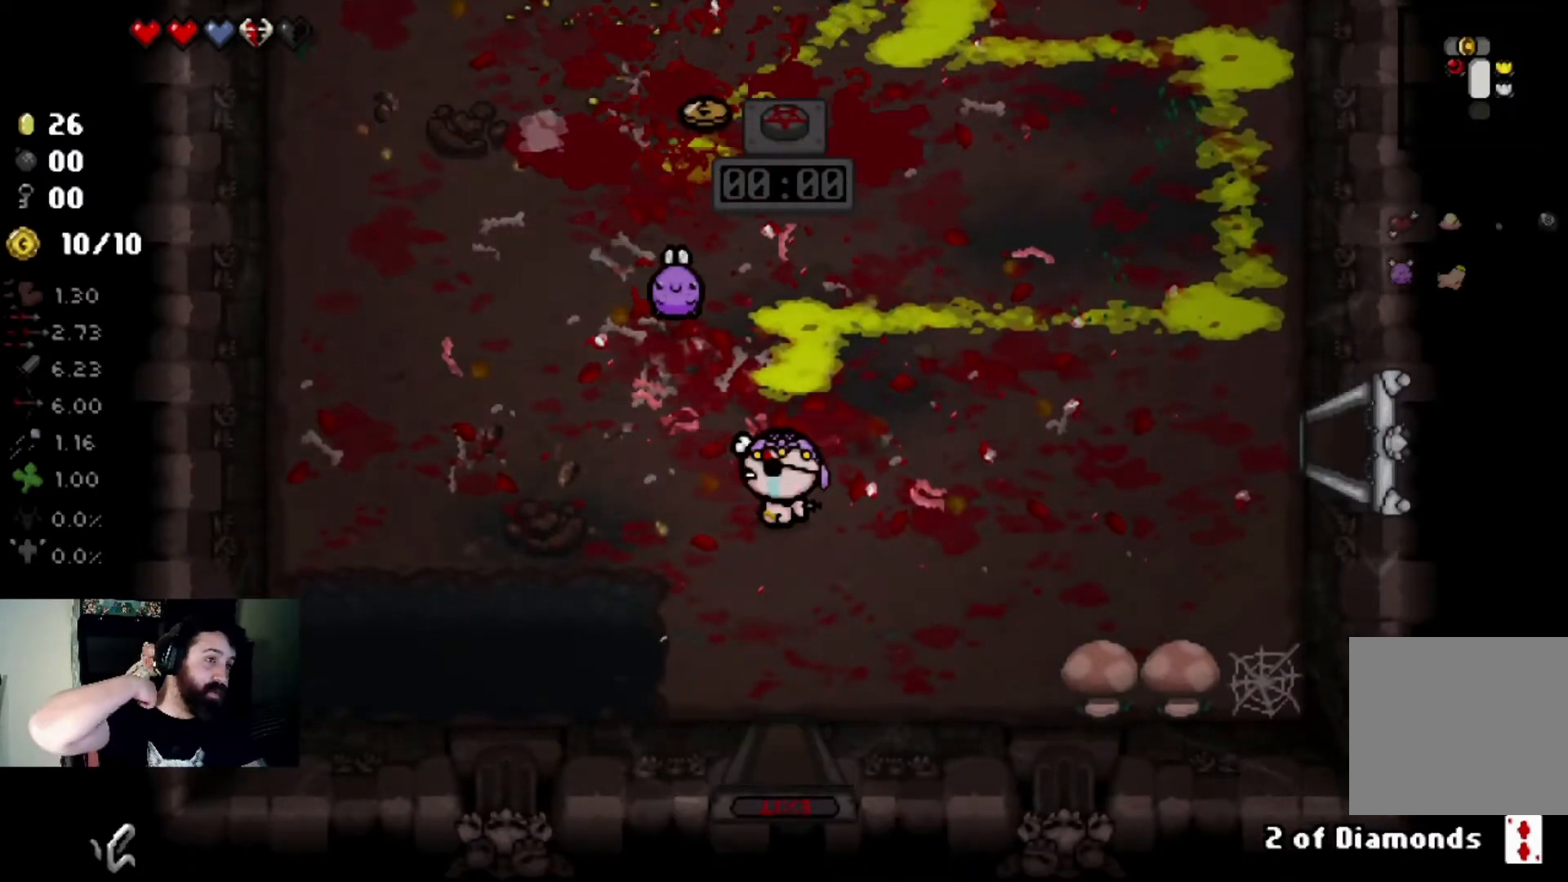
{"buttons": [], "left_stick": "up-left", "right_stick": "center", "events": [[67, "left_stick", "up-left"]]}
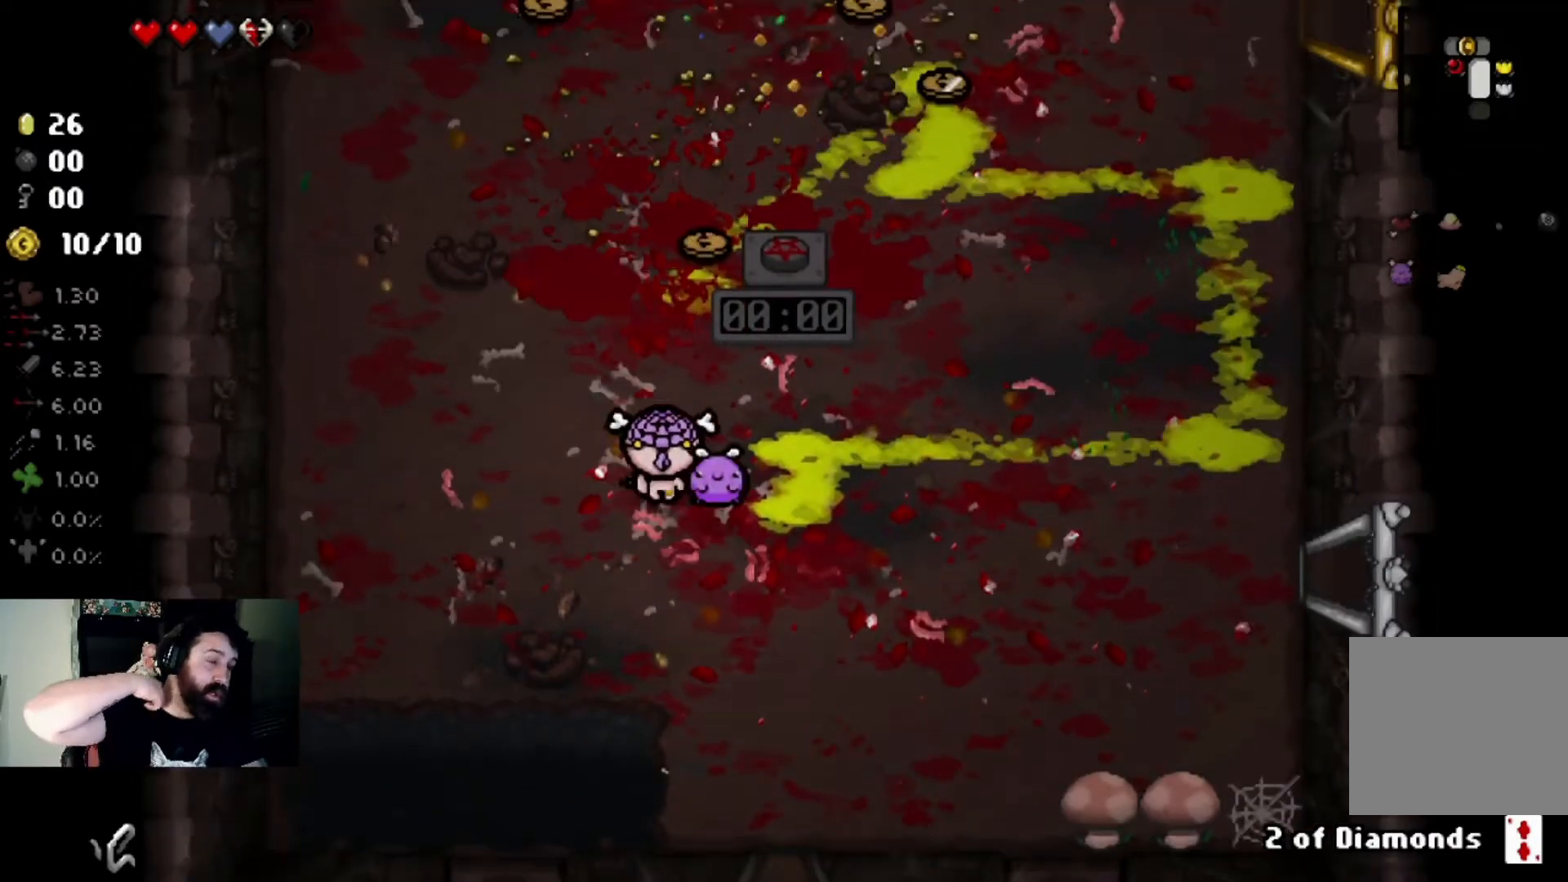
{"buttons": [], "left_stick": "center", "right_stick": "center", "events": [[67, "left_stick", "center"], [200, "left_stick", "up"], [400, "left_stick", "center"]]}
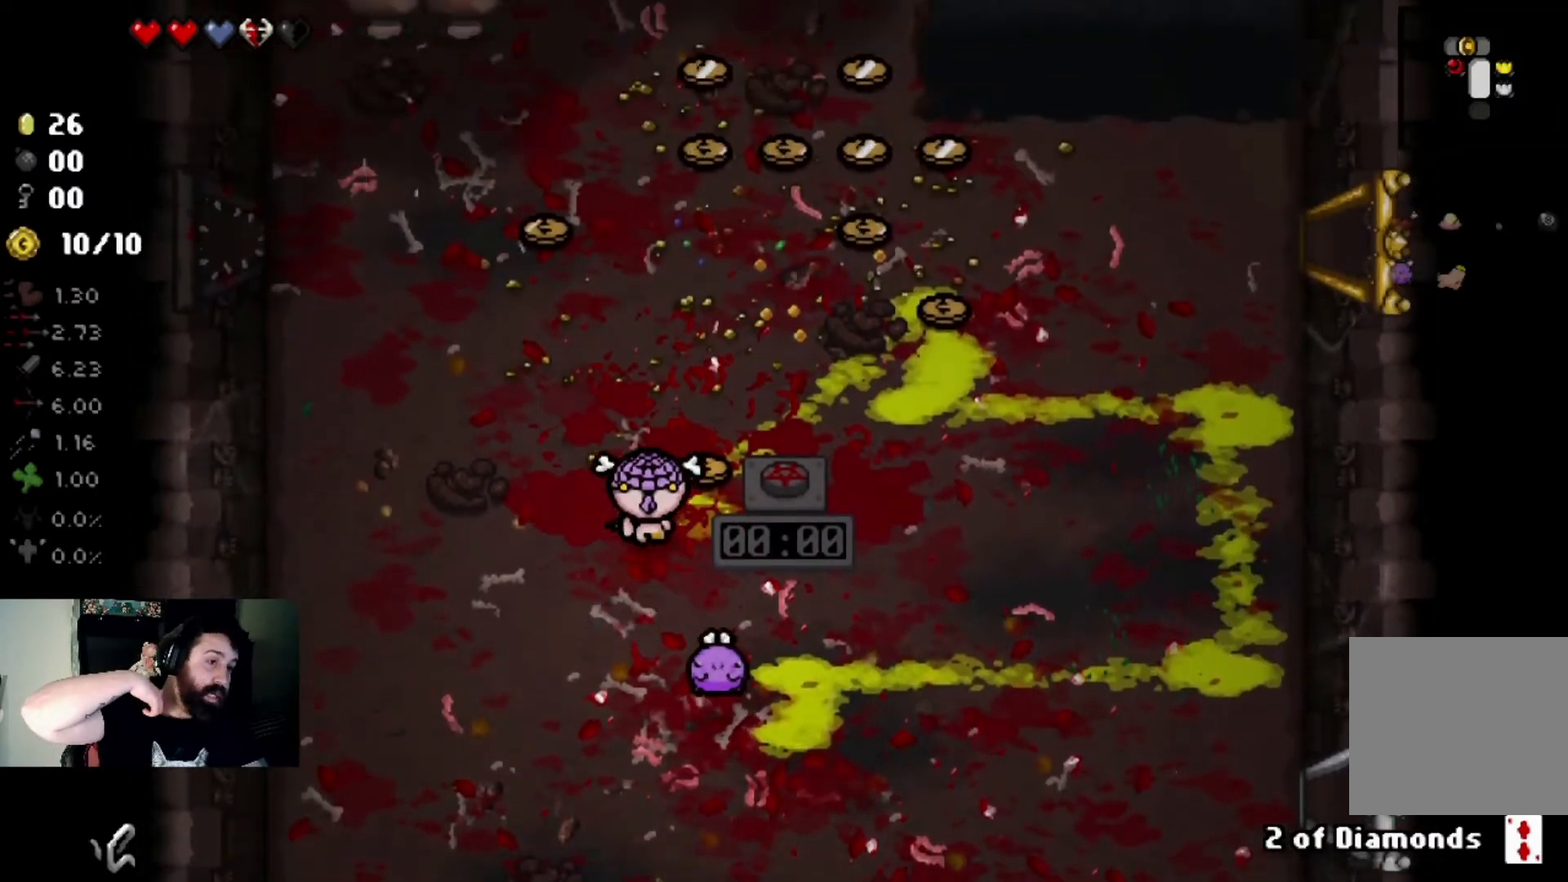
{"buttons": [], "left_stick": "up-left", "right_stick": "center", "events": [[34, "left_stick", "up"], [201, "left_stick", "center"], [401, "left_stick", "up-left"]]}
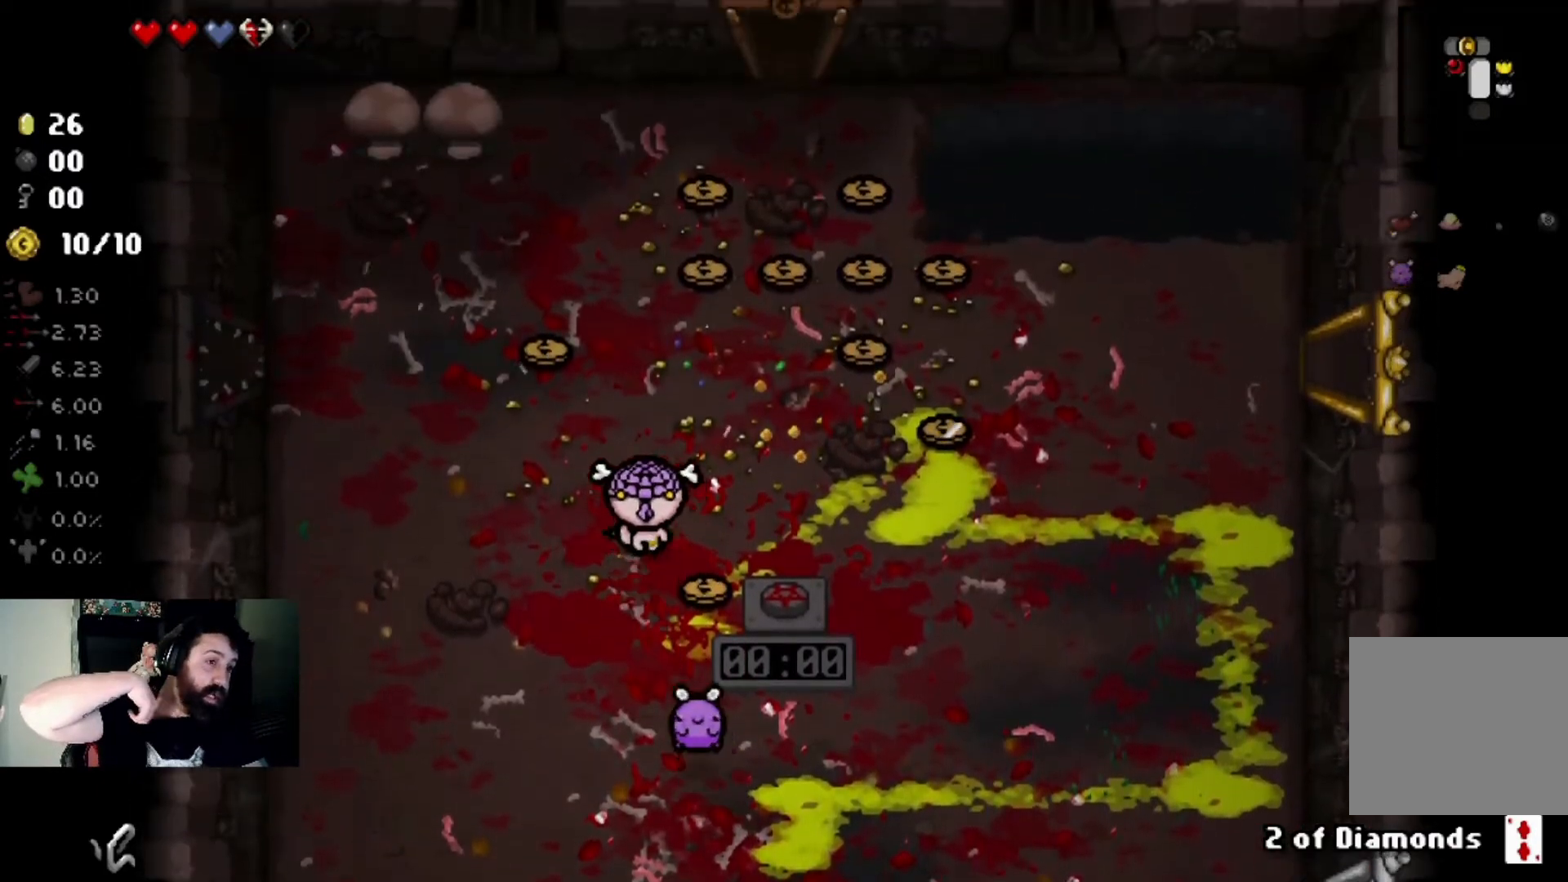
{"buttons": [], "left_stick": "right", "right_stick": "center", "events": [[334, "left_stick", "up-right"], [434, "left_stick", "right"]]}
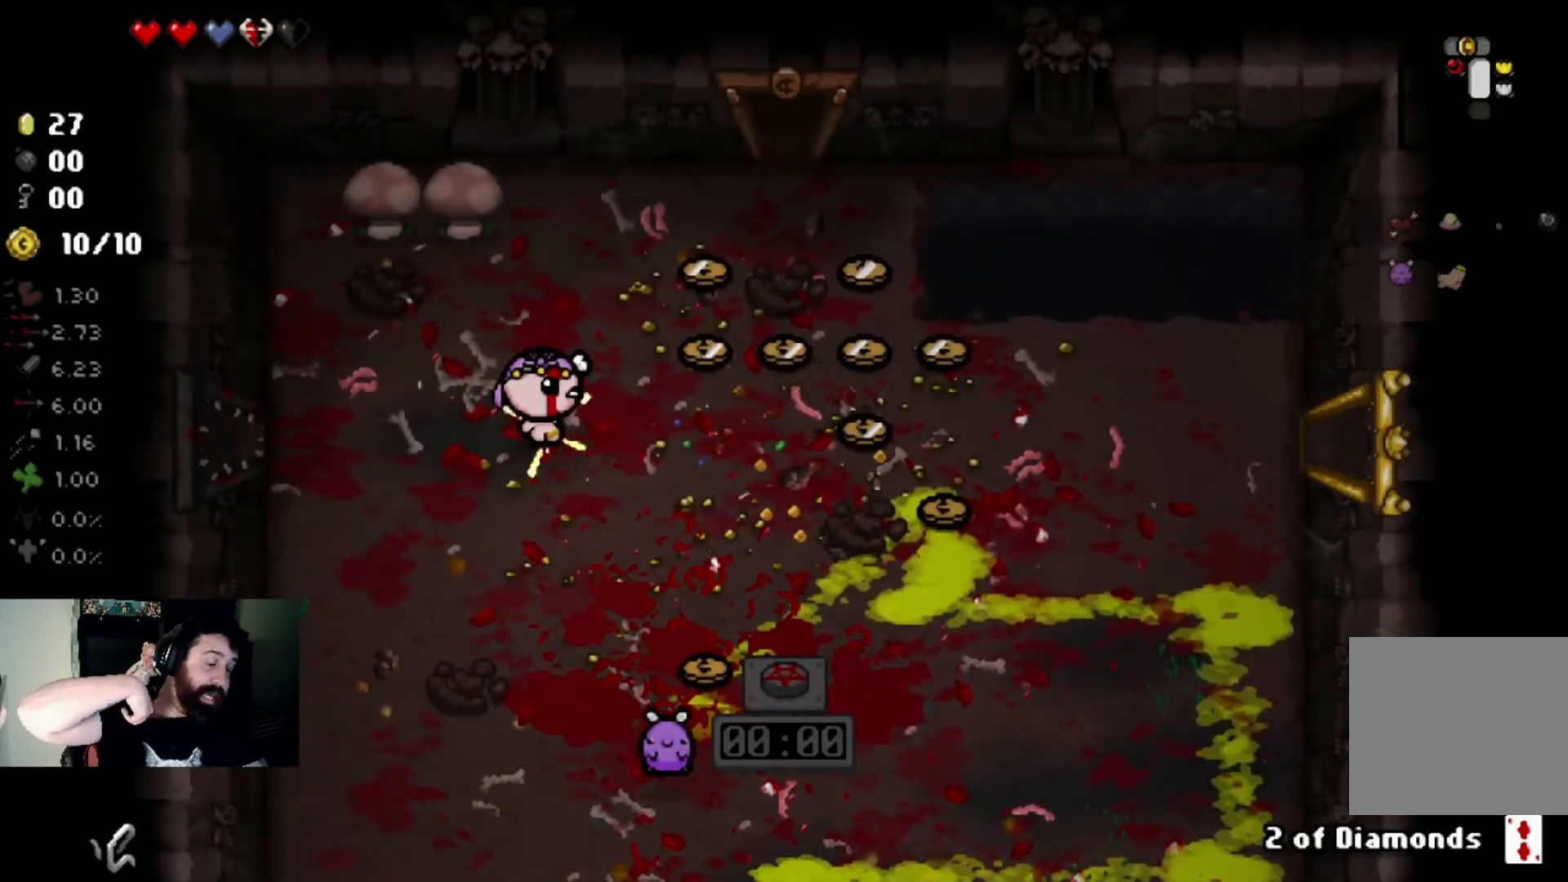
{"buttons": [], "left_stick": "up-right", "right_stick": "center", "events": [[167, "left_stick", "up-right"], [267, "left_stick", "up"], [434, "left_stick", "up-right"]]}
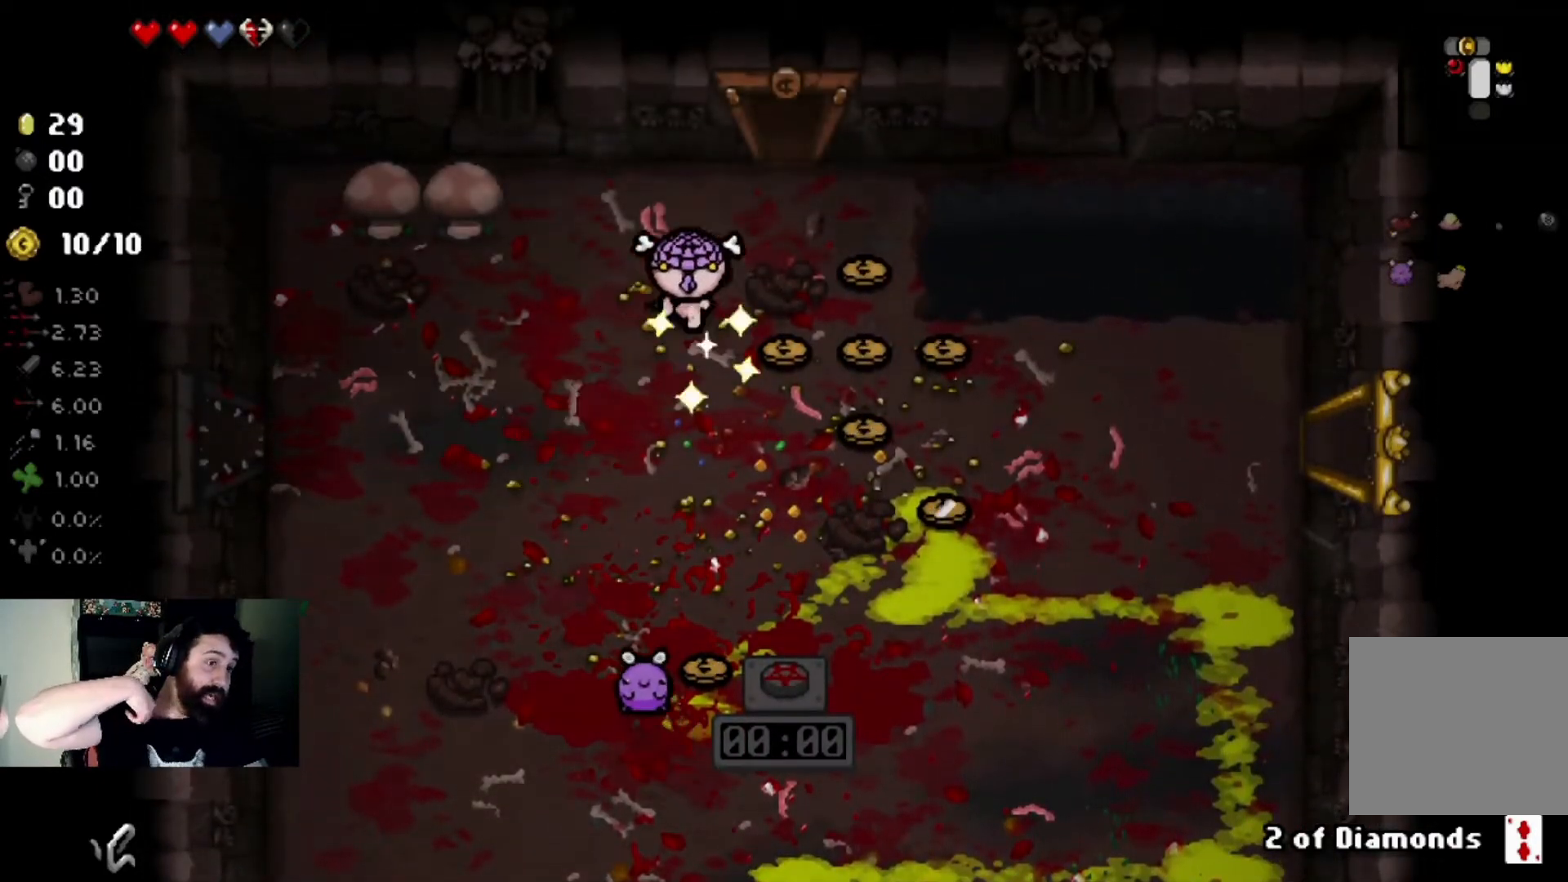
{"buttons": [], "left_stick": "down-left", "right_stick": "center", "events": [[33, "left_stick", "right"], [367, "left_stick", "down"], [433, "left_stick", "down-left"]]}
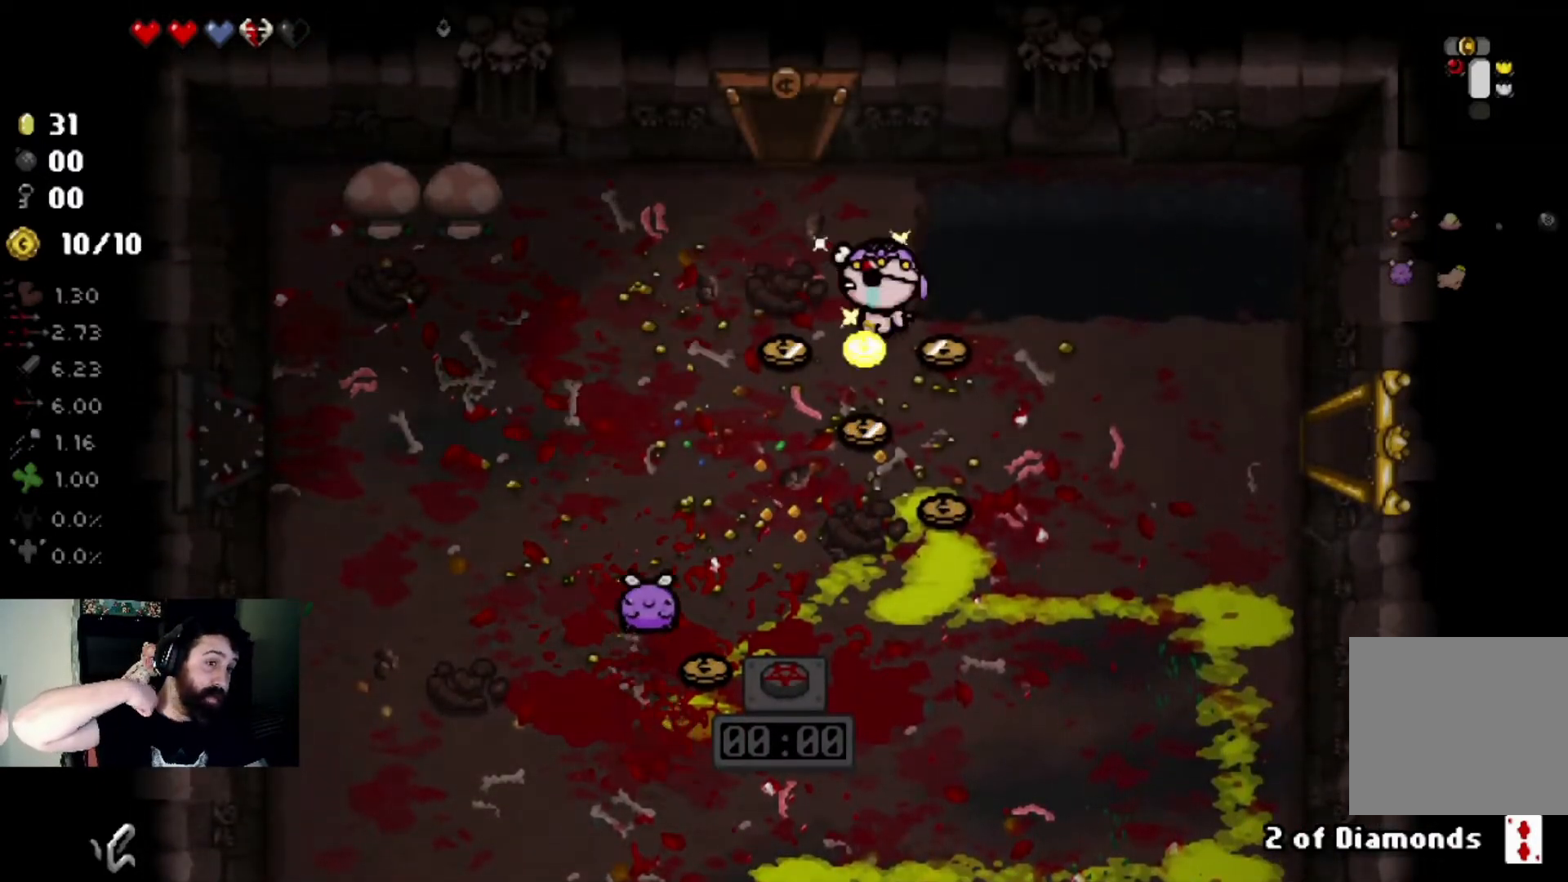
{"buttons": [], "left_stick": "right", "right_stick": "center", "events": [[100, "left_stick", "left"], [234, "left_stick", "up"], [334, "left_stick", "right"]]}
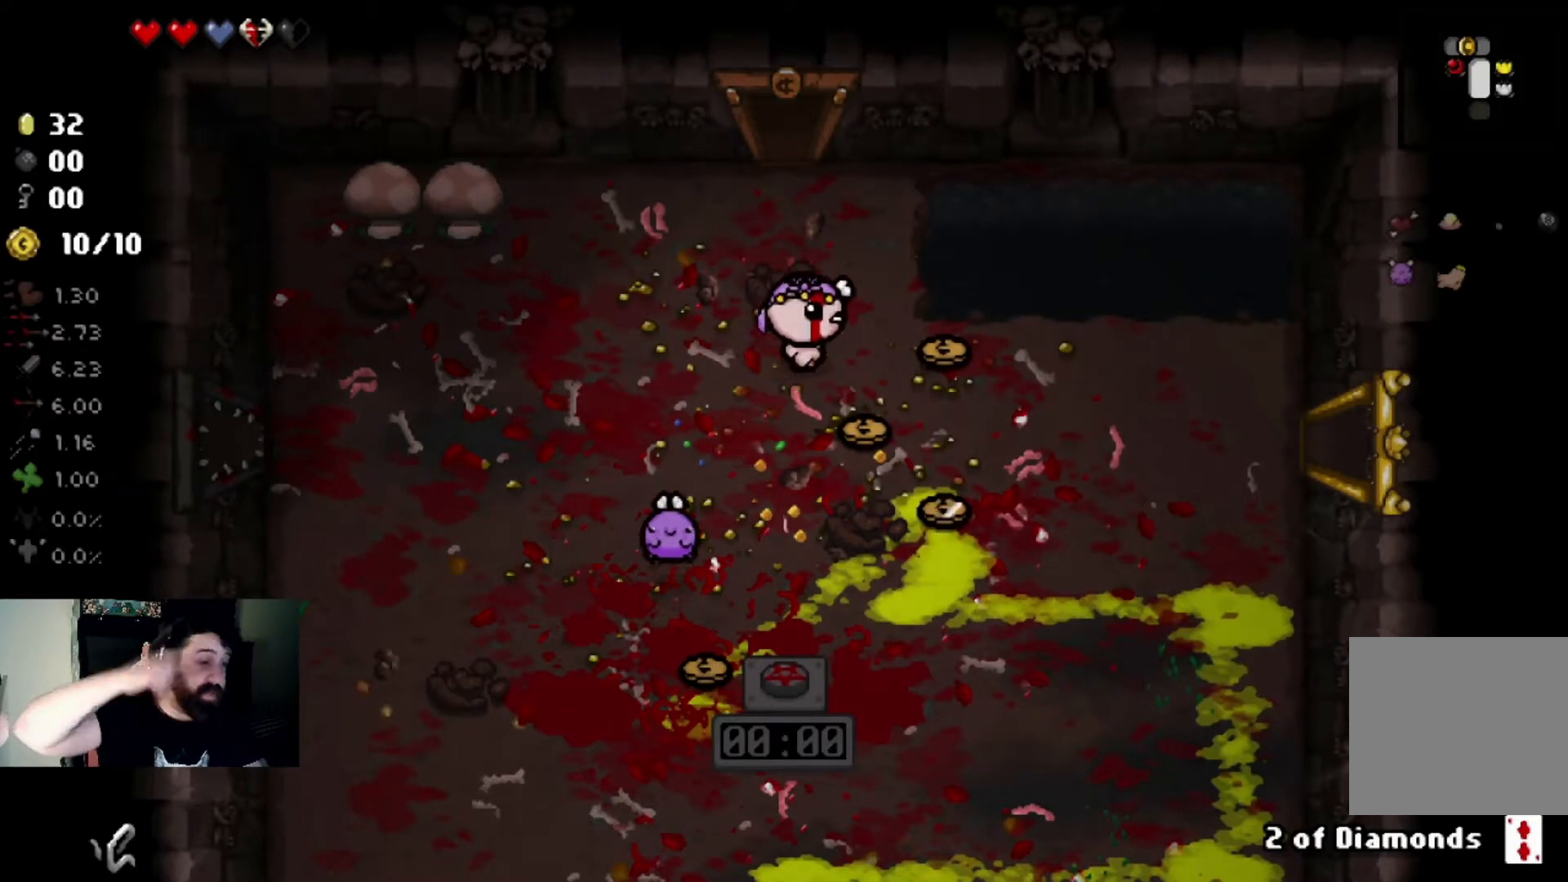
{"buttons": [], "left_stick": "center", "right_stick": "center", "events": [[100, "left_stick", "center"], [233, "left_stick", "down-left"], [500, "left_stick", "center"]]}
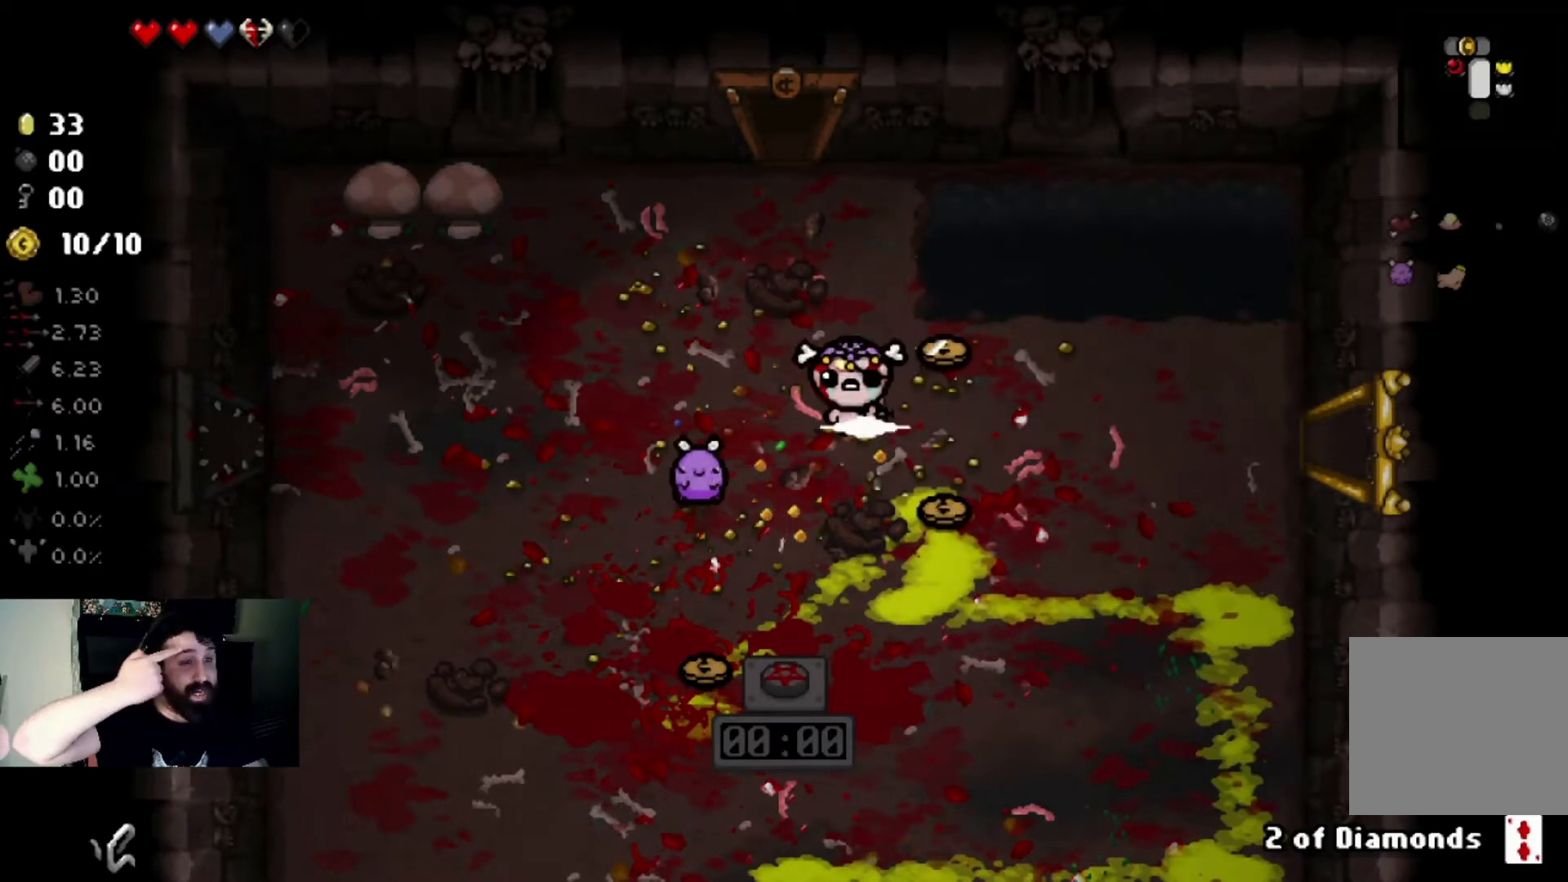
{"buttons": [], "left_stick": "up", "right_stick": "center", "events": [[33, "left_stick", "right"], [334, "left_stick", "center"], [400, "left_stick", "up"]]}
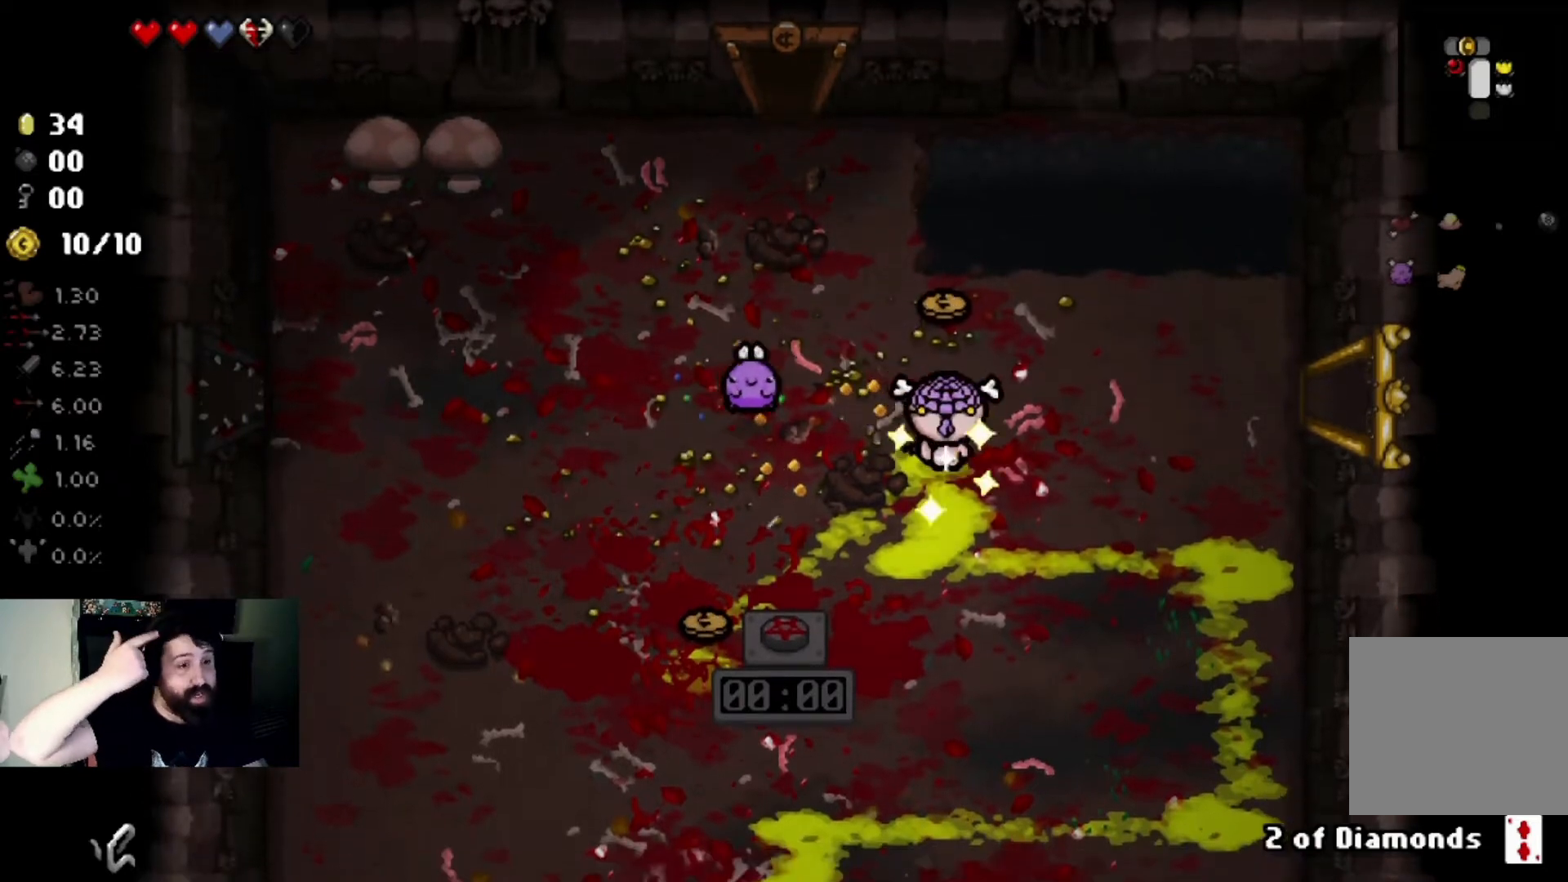
{"buttons": [], "left_stick": "left", "right_stick": "center", "events": [[233, "left_stick", "center"], [300, "left_stick", "left"]]}
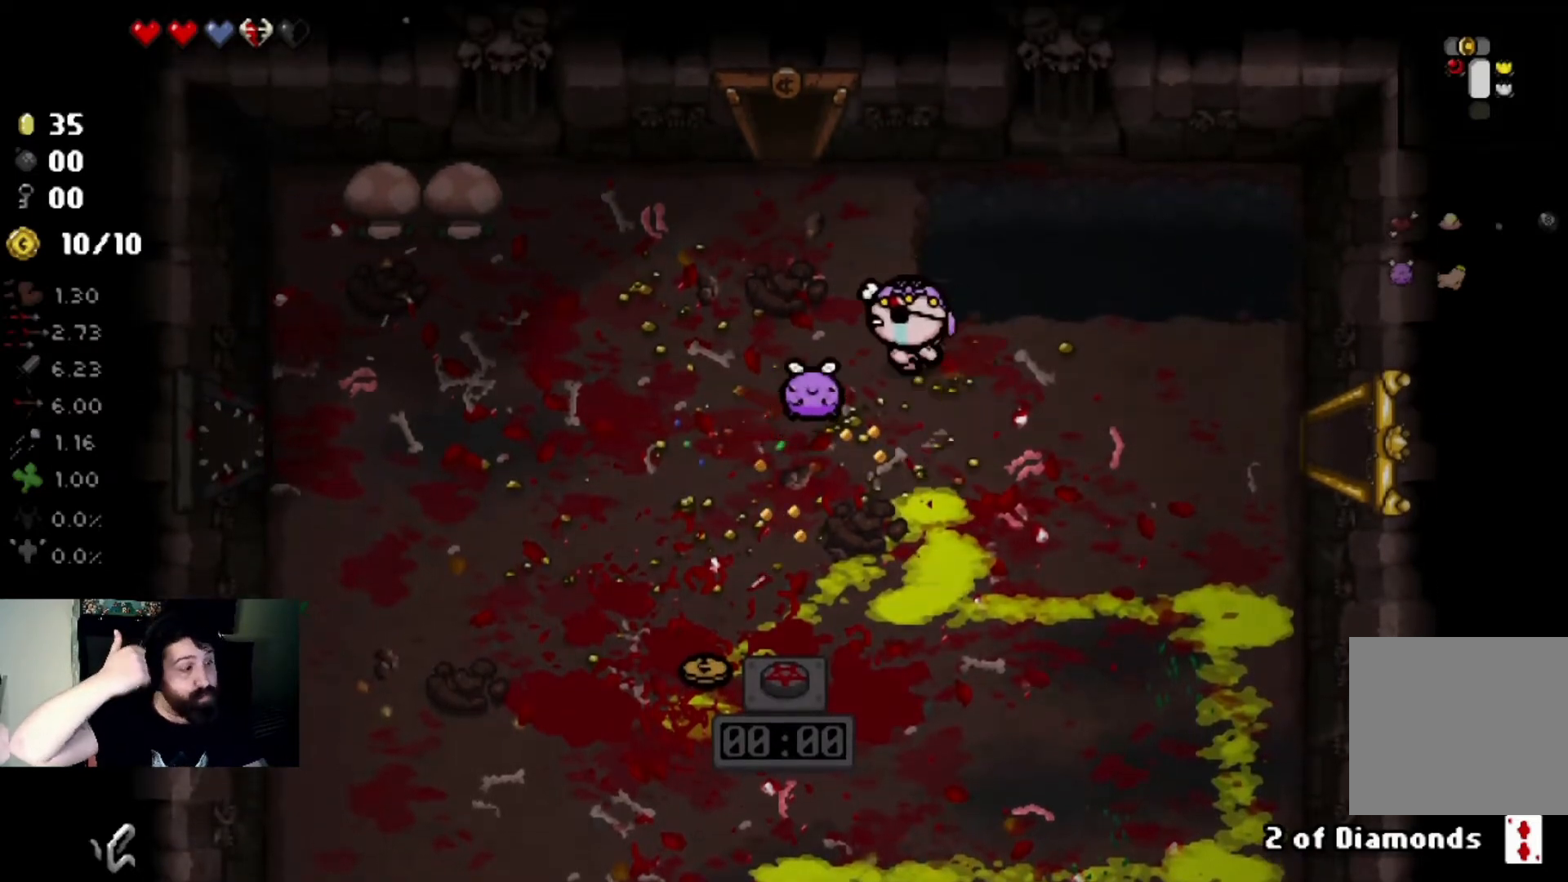
{"buttons": [], "left_stick": "left", "right_stick": "center", "events": [[234, "left_stick", "center"], [501, "left_stick", "left"]]}
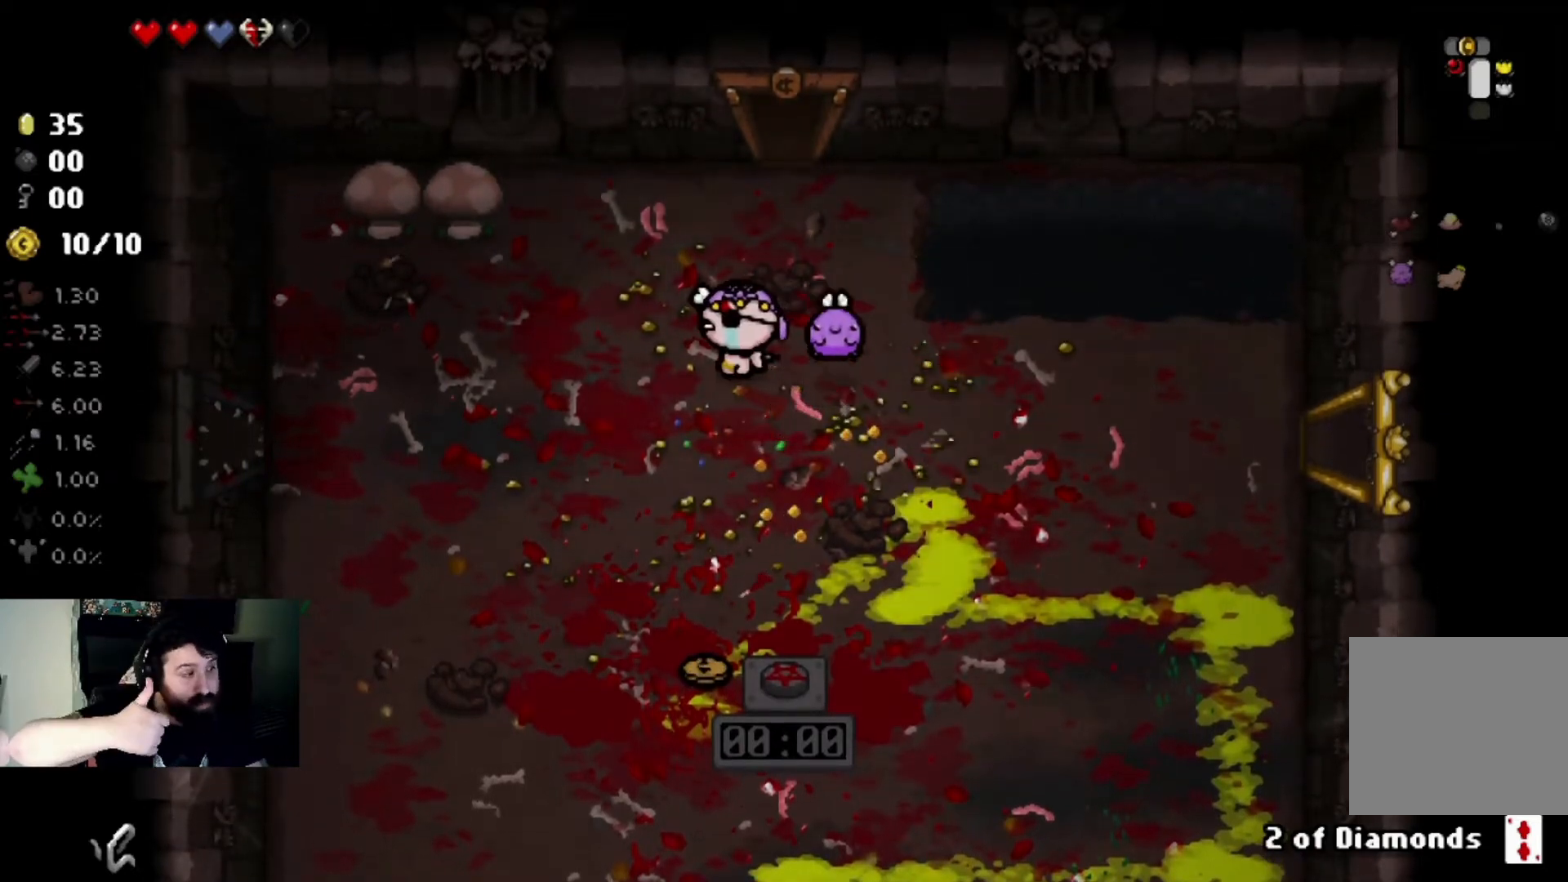
{"buttons": [], "left_stick": "down", "right_stick": "center", "events": [[300, "left_stick", "down"]]}
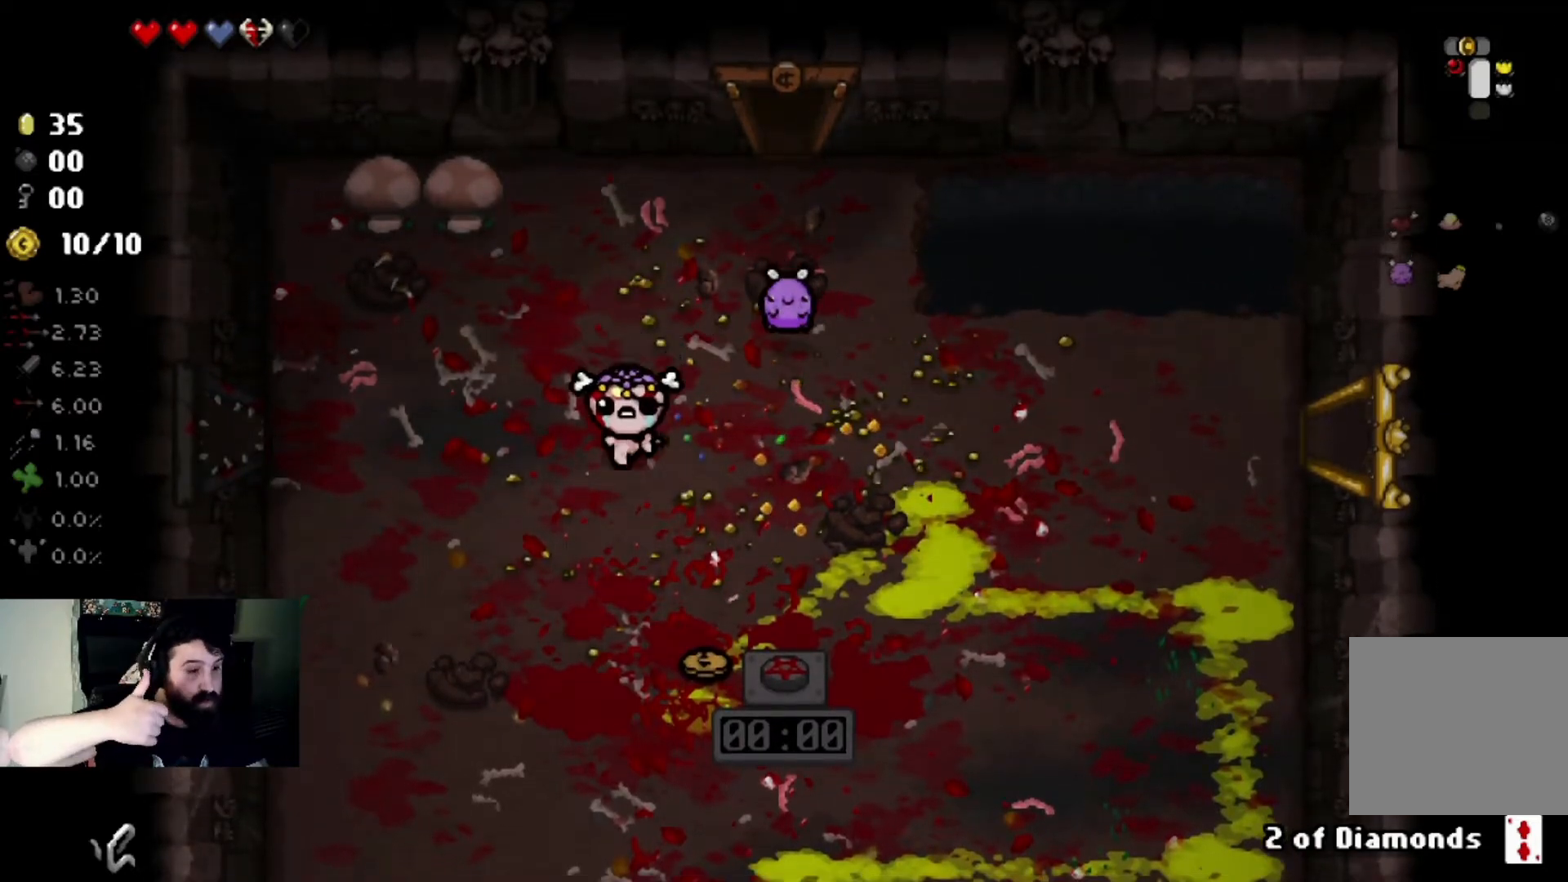
{"buttons": [], "left_stick": "center", "right_stick": "center", "events": [[200, "left_stick", "center"], [334, "left_stick", "down-right"], [467, "left_stick", "center"]]}
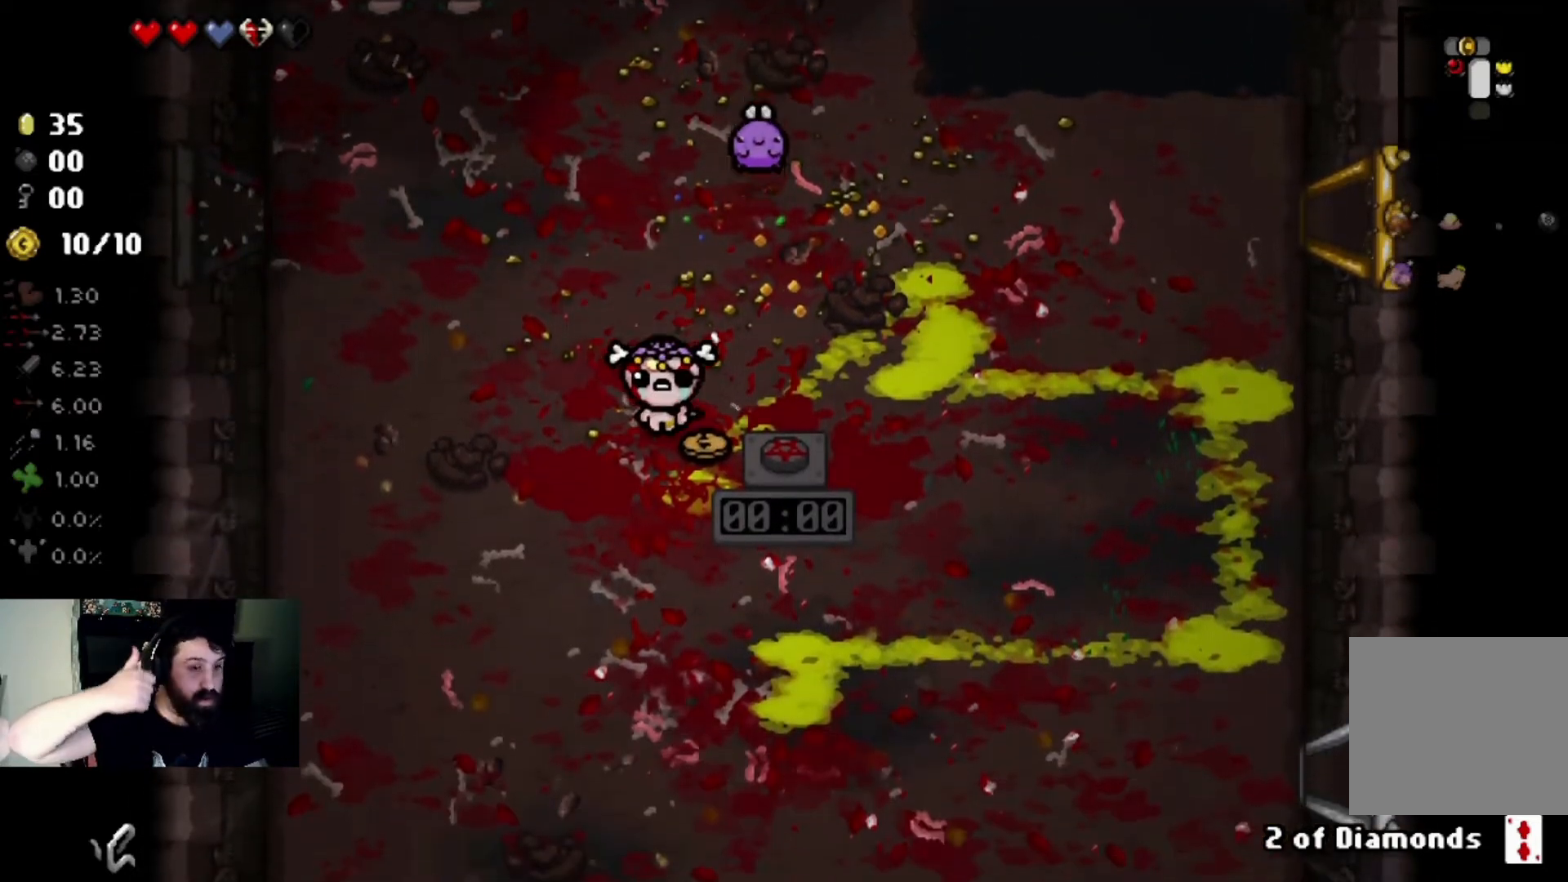
{"buttons": [], "left_stick": "up", "right_stick": "center", "events": [[33, "left_stick", "left"], [133, "left_stick", "up-left"], [233, "left_stick", "up"]]}
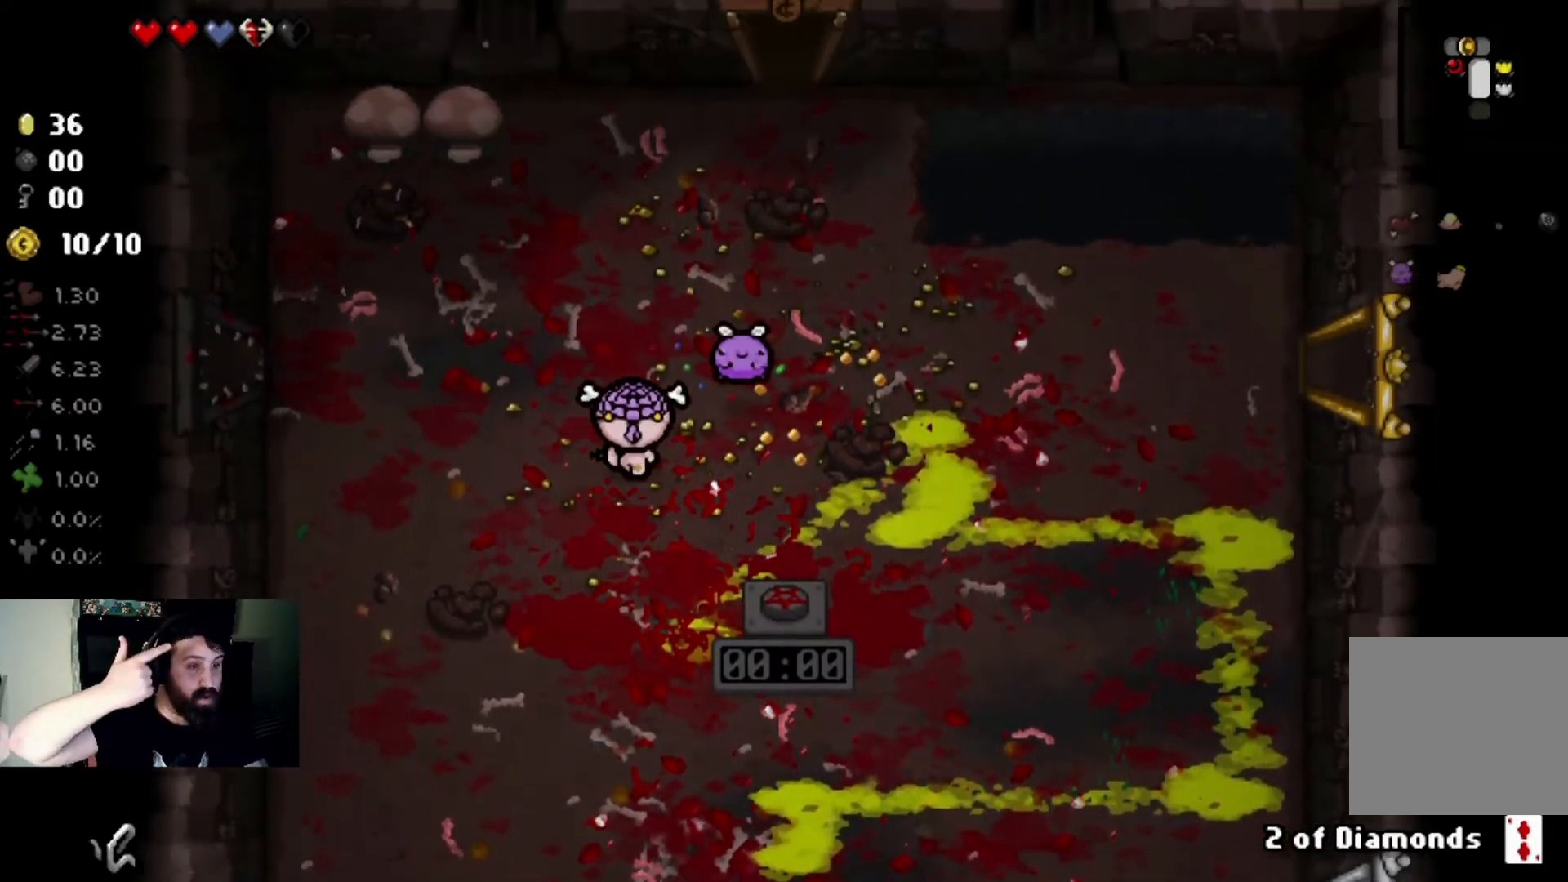
{"buttons": [], "left_stick": "center", "right_stick": "center", "events": [[33, "left_stick", "center"]]}
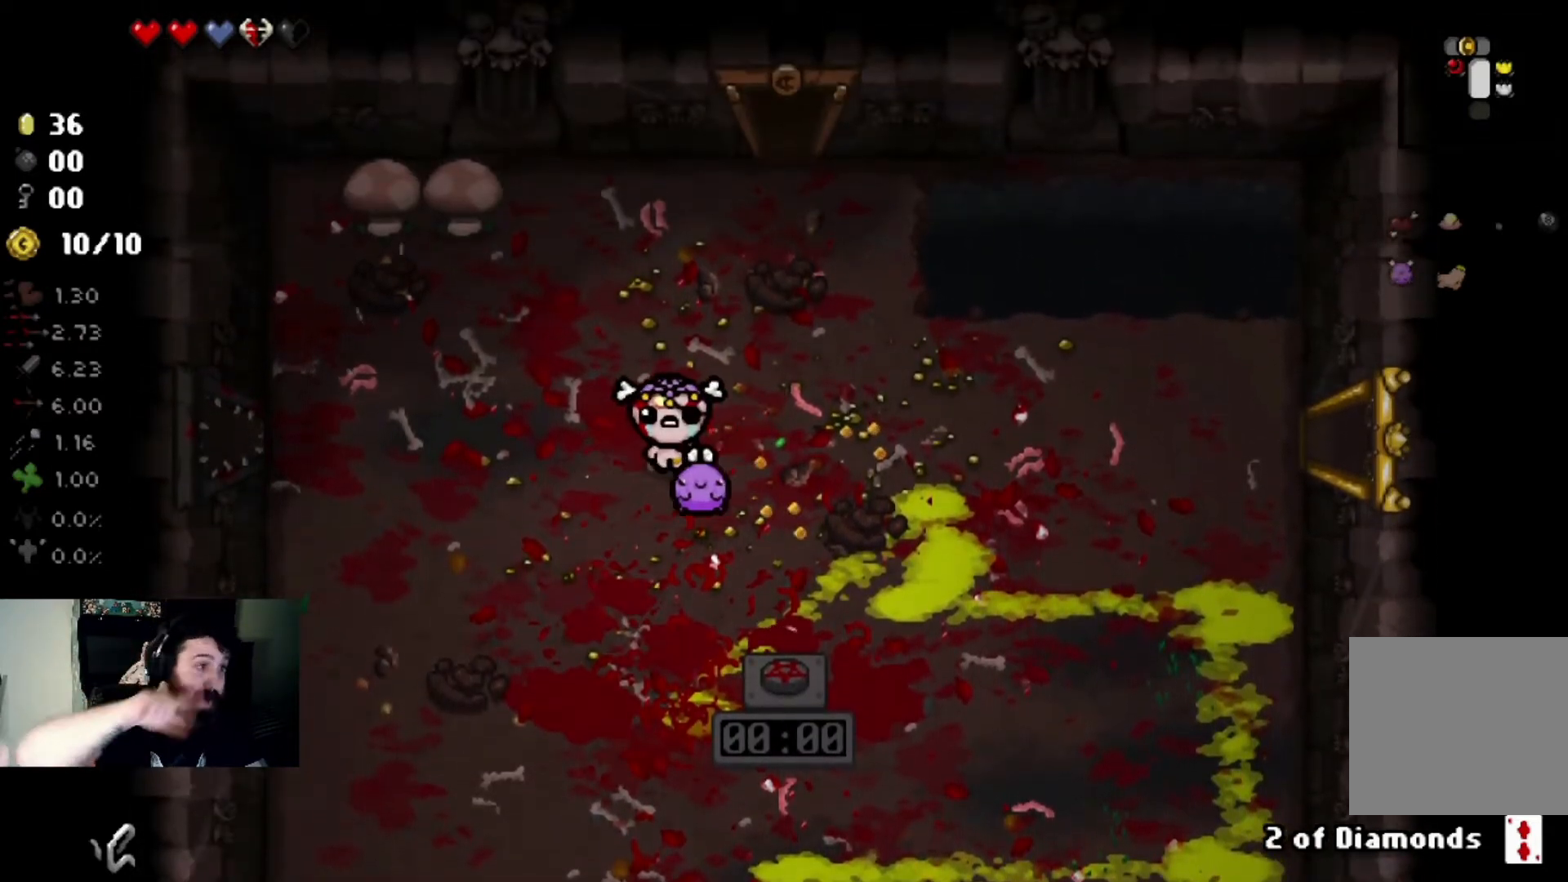
{"buttons": [], "left_stick": "up-right", "right_stick": "center", "events": [[433, "left_stick", "up-right"]]}
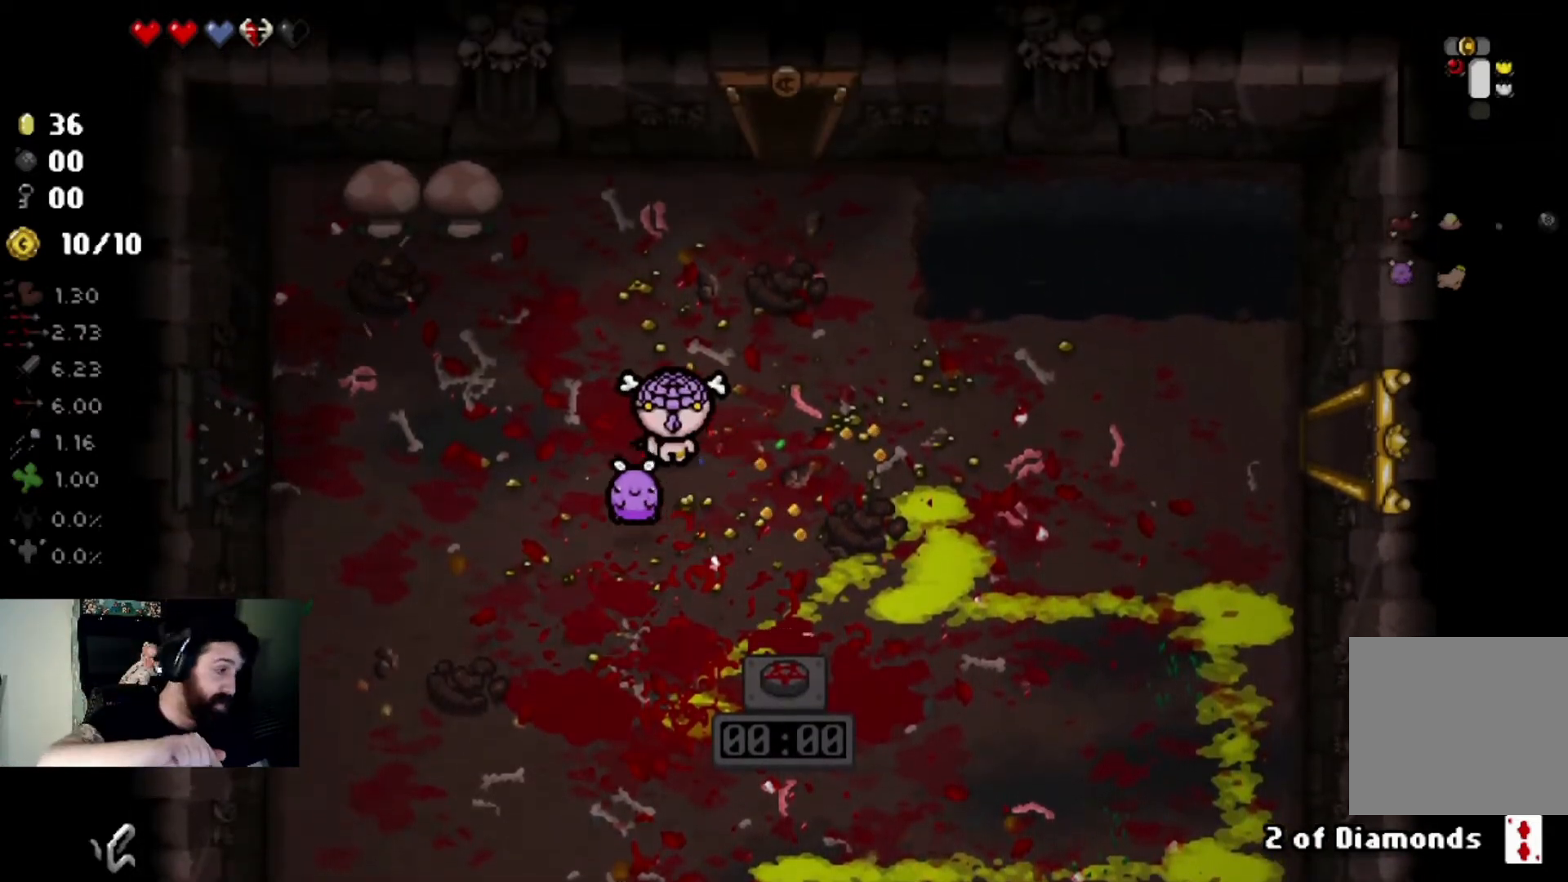
{"buttons": [], "left_stick": "up", "right_stick": "center", "events": [[267, "left_stick", "up"]]}
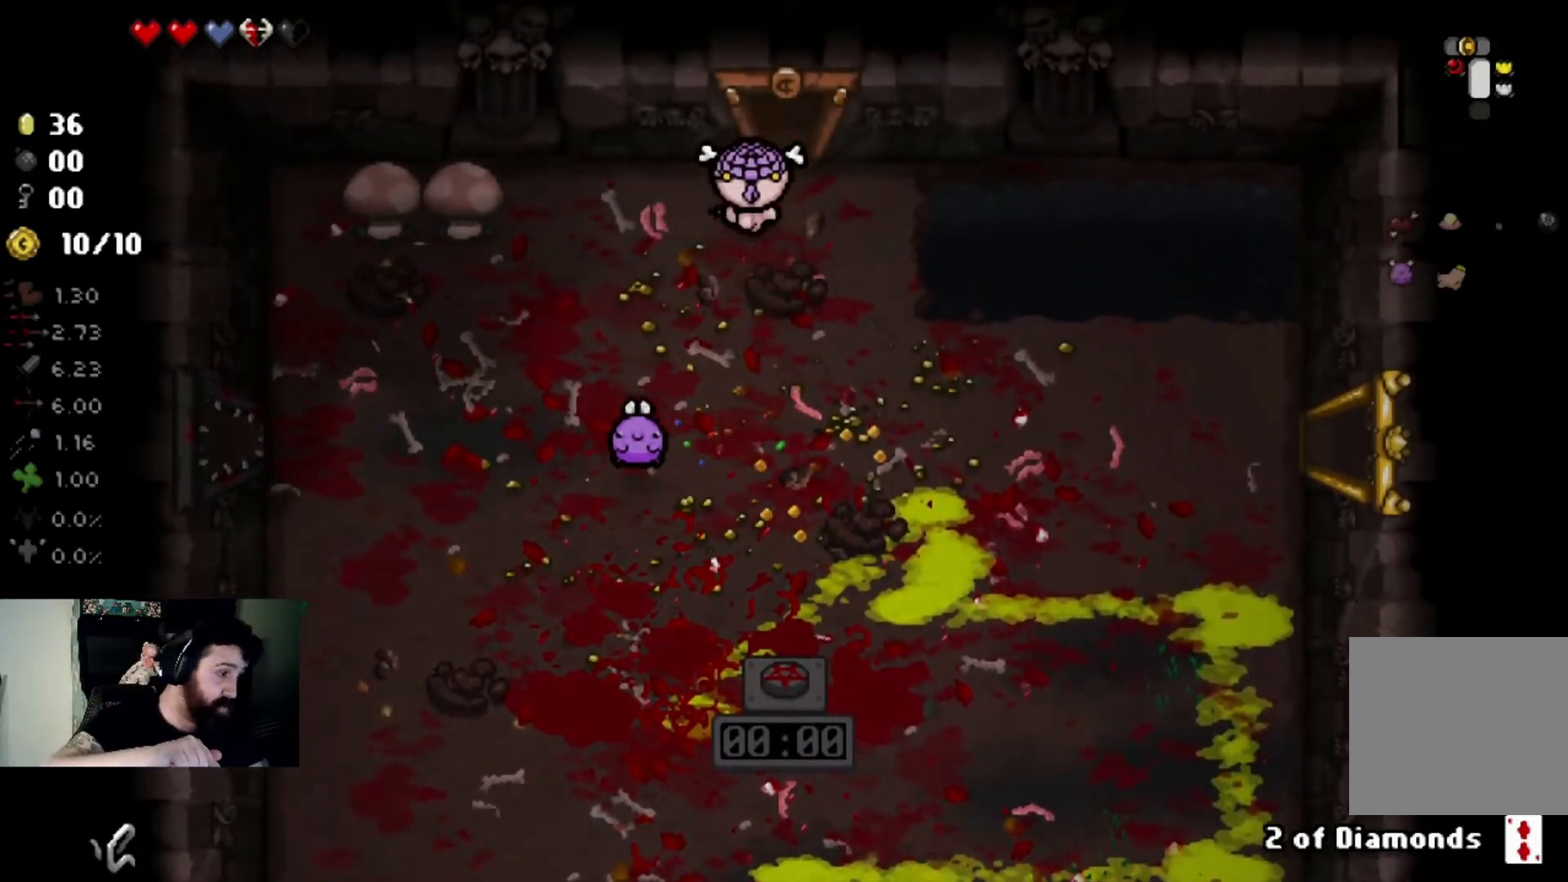
{"buttons": [], "left_stick": "center", "right_stick": "center", "events": [[333, "left_stick", "center"]]}
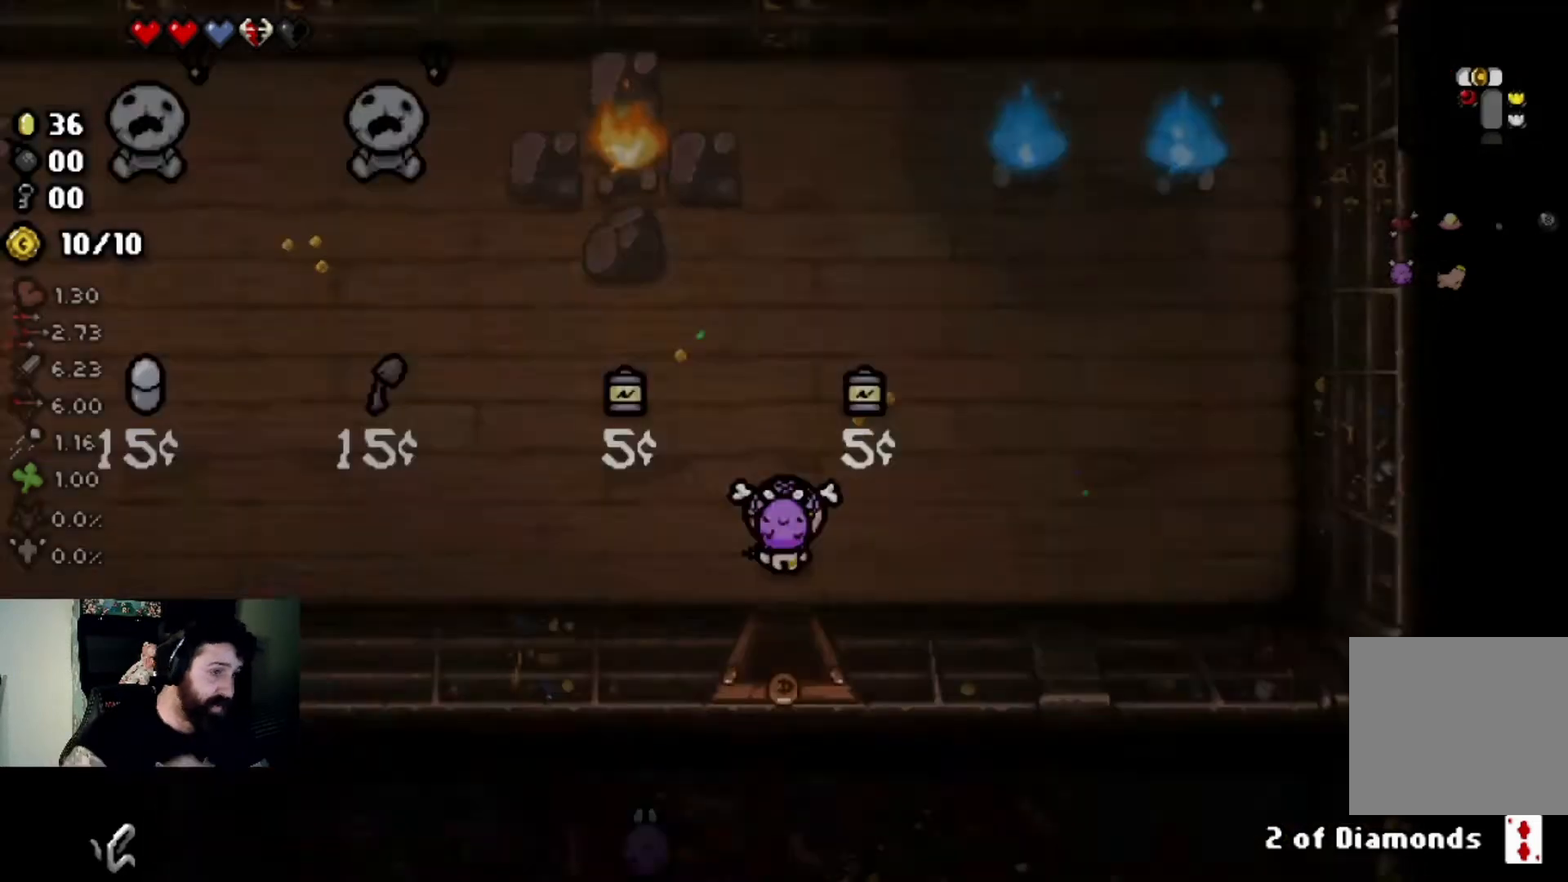
{"buttons": [], "left_stick": "left", "right_stick": "center", "events": [[367, "left_stick", "left"]]}
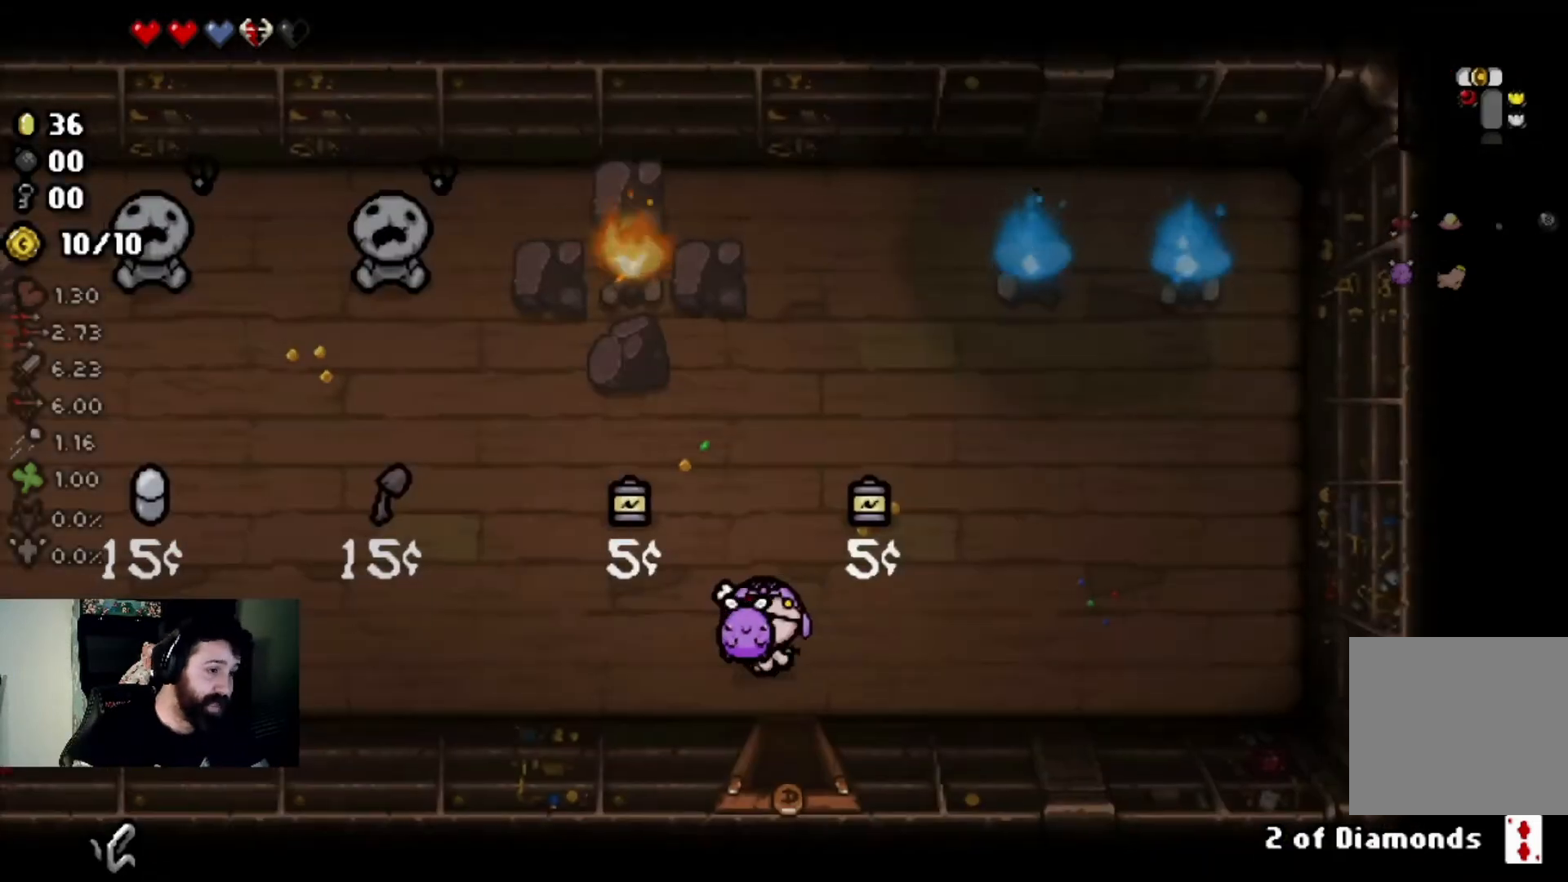
{"buttons": [], "left_stick": "center", "right_stick": "center", "events": [[333, "left_stick", "center"]]}
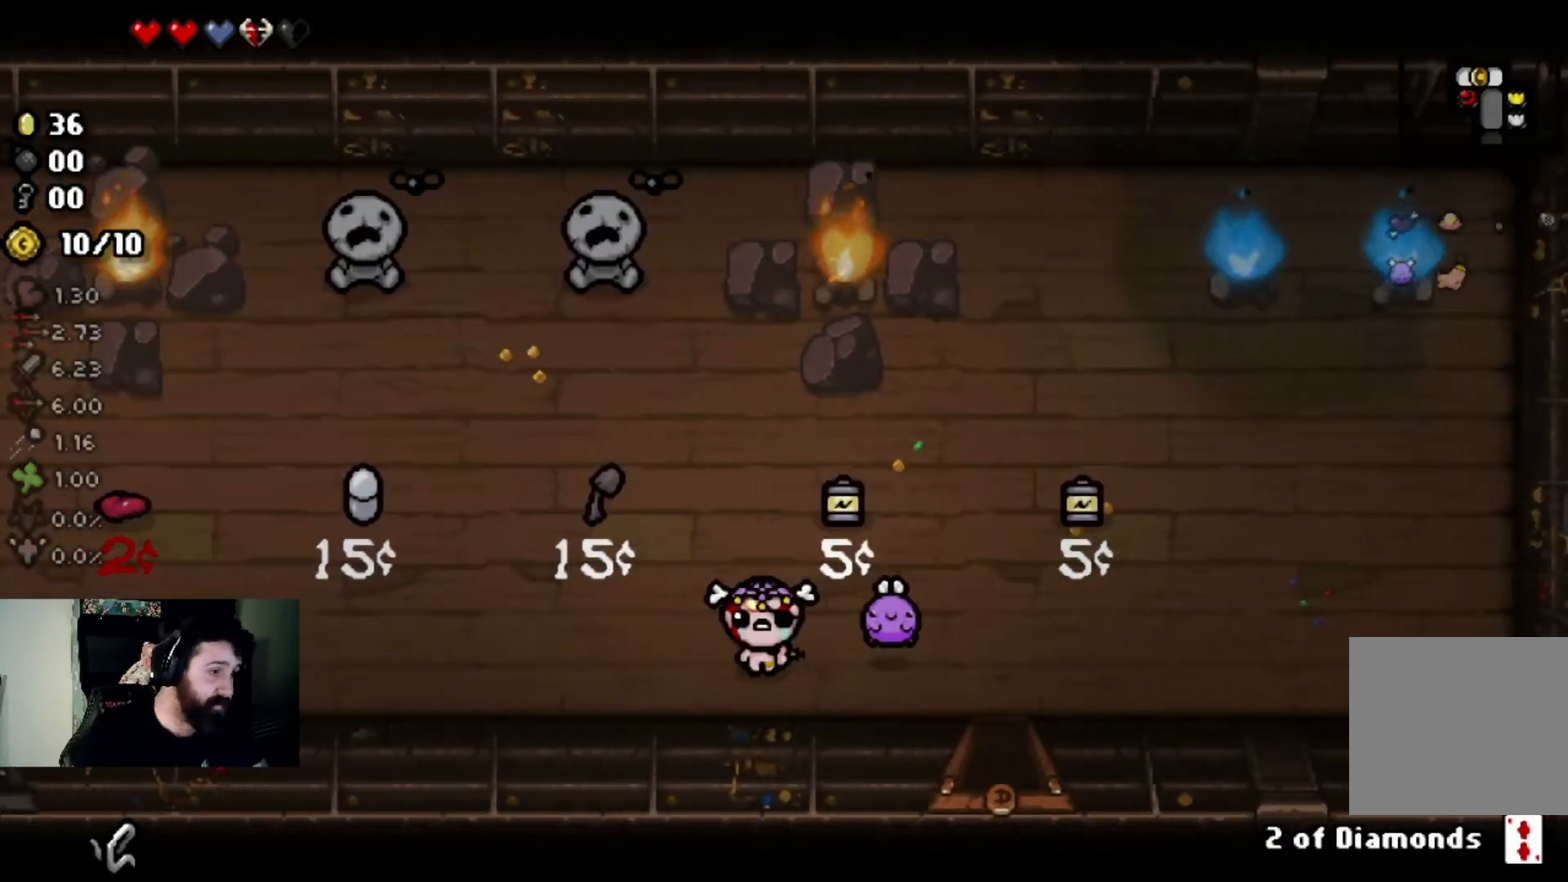
{"buttons": [], "left_stick": "left", "right_stick": "center", "events": [[134, "left_stick", "left"]]}
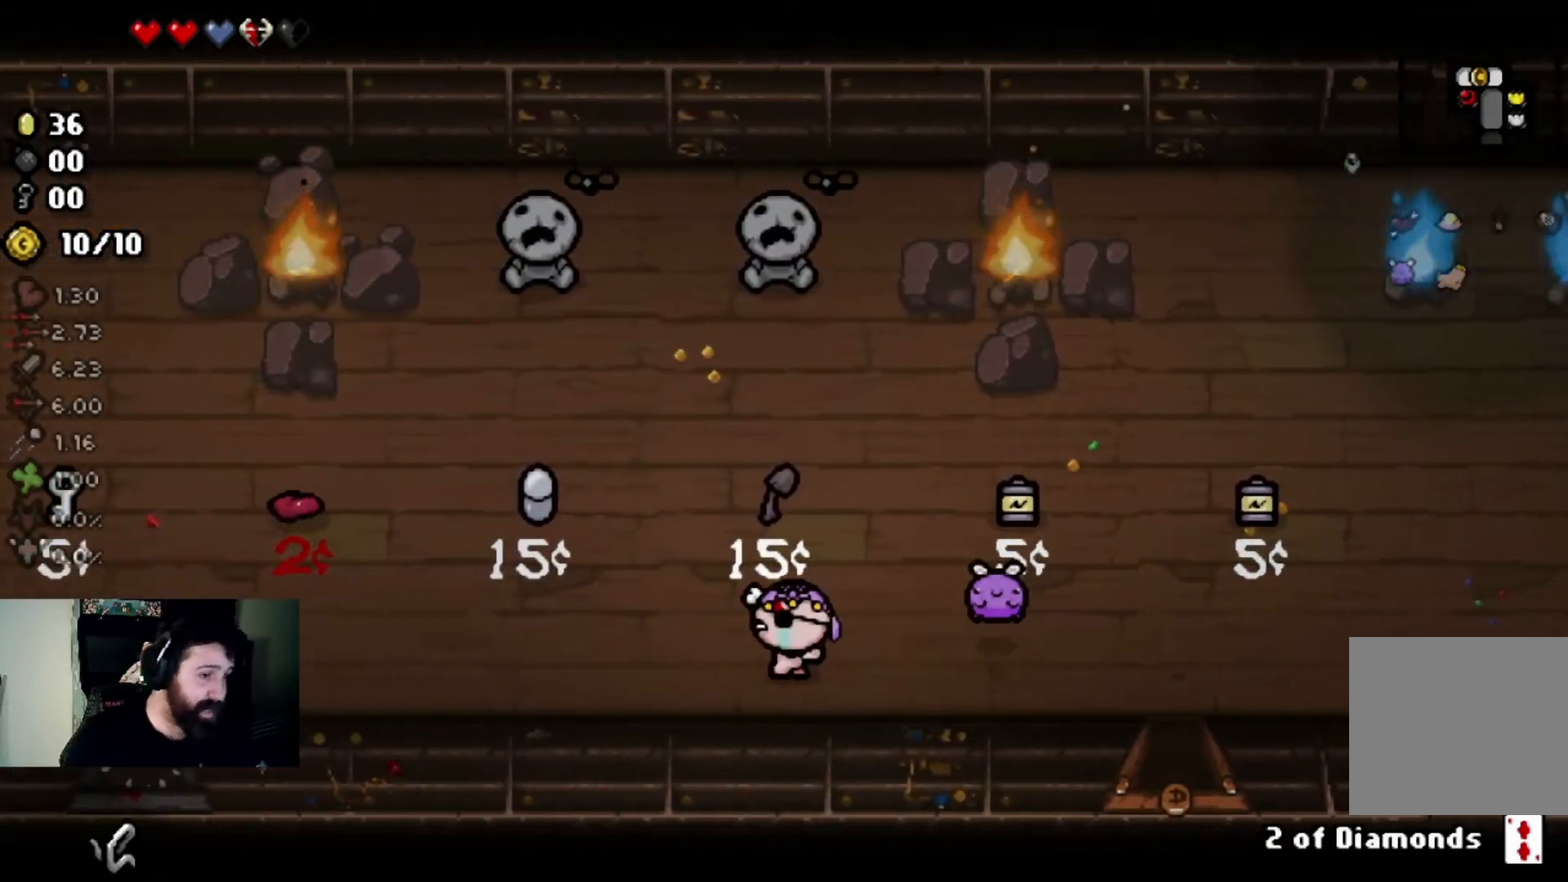
{"buttons": [], "left_stick": "center", "right_stick": "center", "events": [[66, "left_stick", "center"]]}
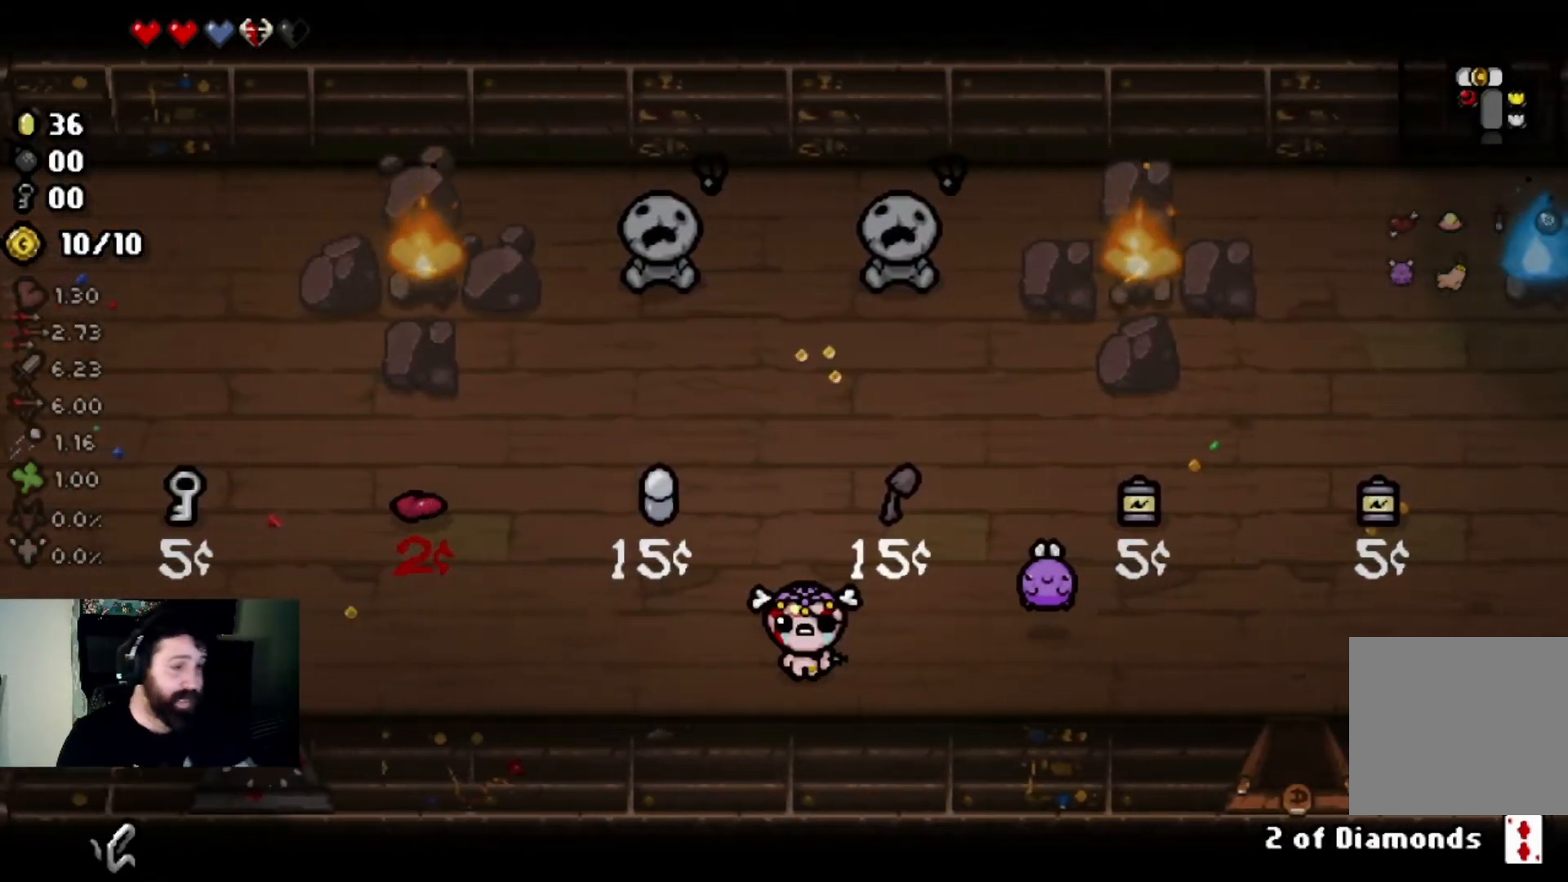
{"buttons": [], "left_stick": "center", "right_stick": "center", "events": []}
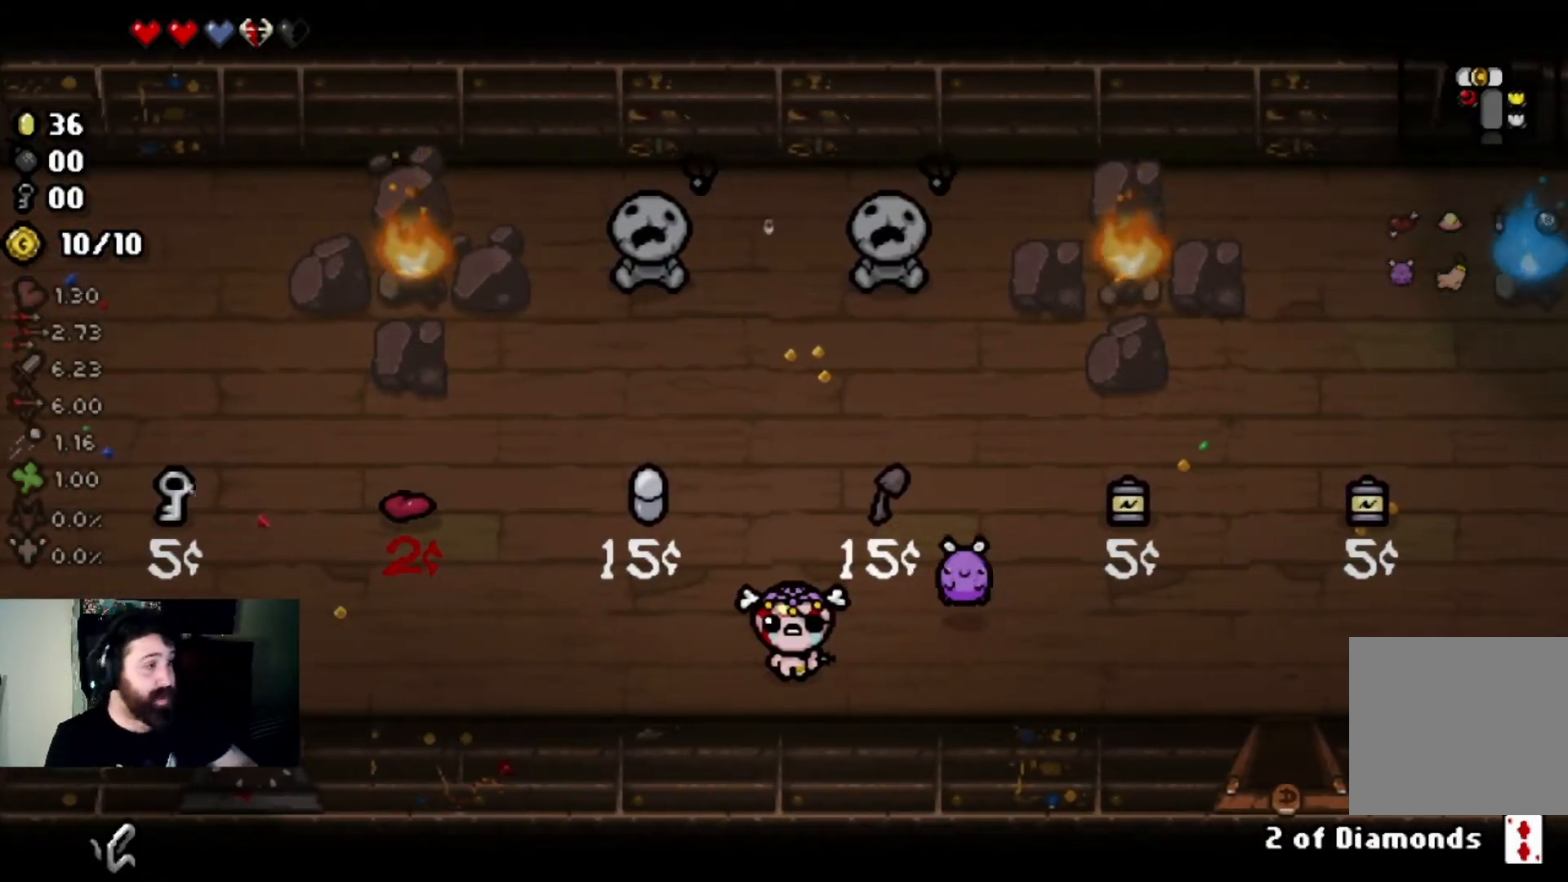
{"buttons": [], "left_stick": "center", "right_stick": "center", "events": []}
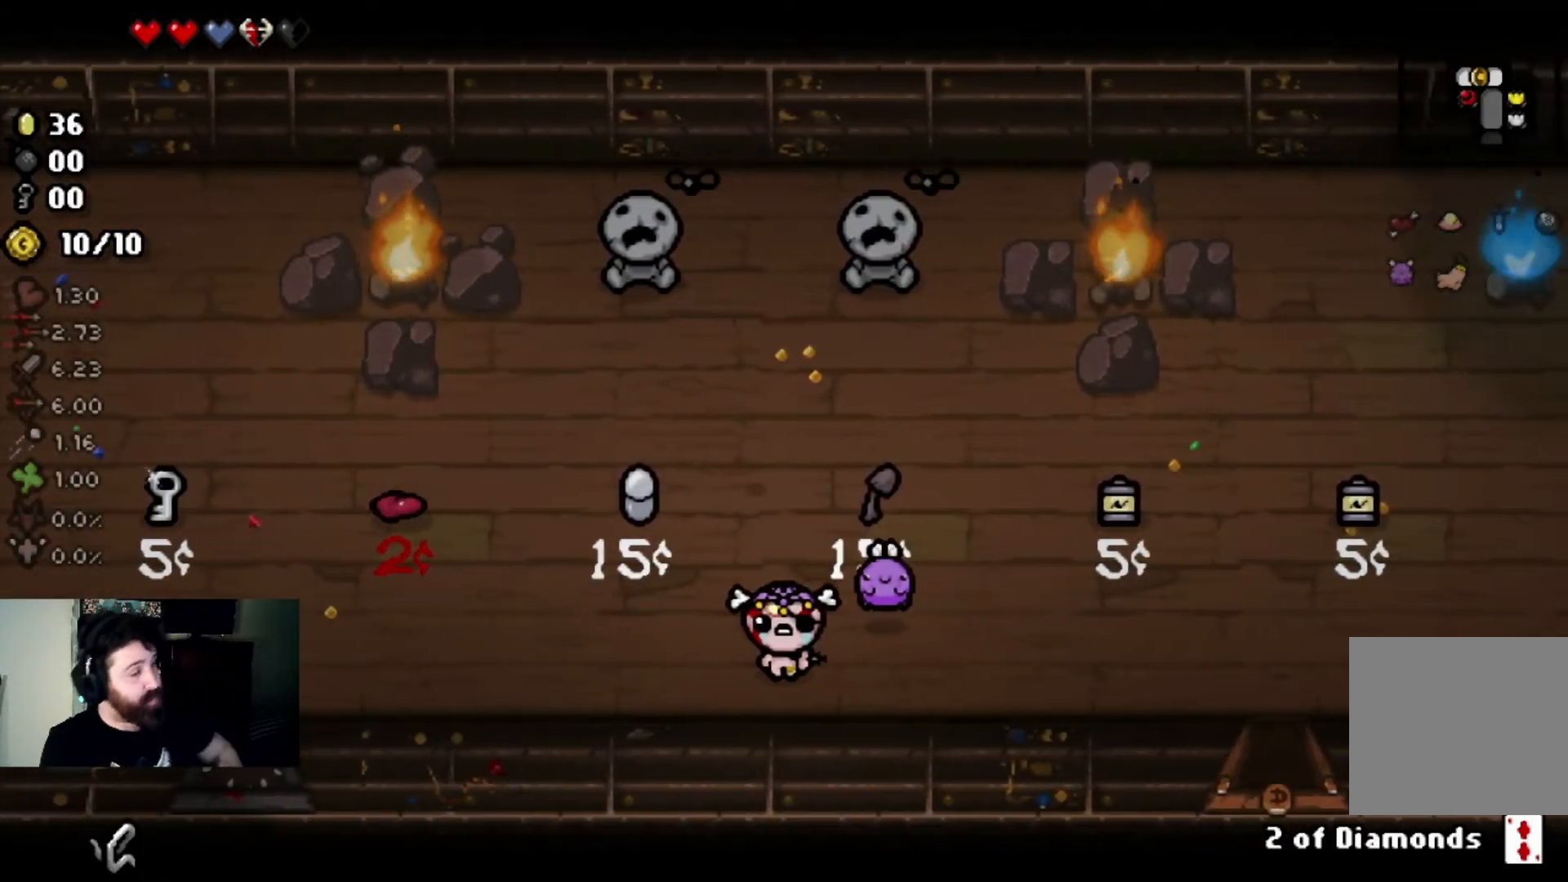
{"buttons": [], "left_stick": "center", "right_stick": "center", "events": []}
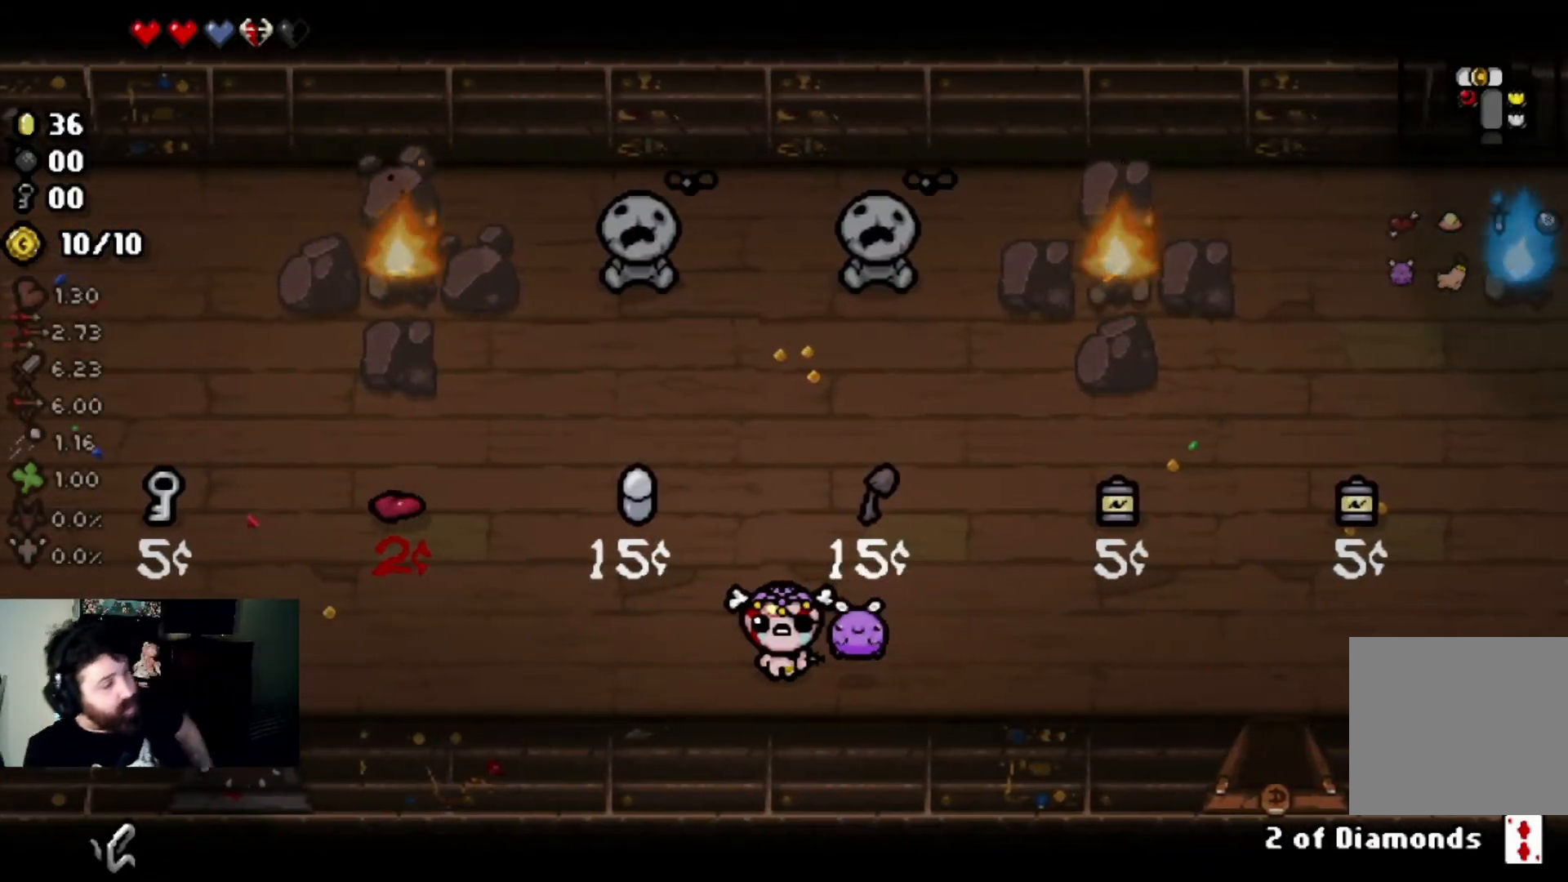
{"buttons": [], "left_stick": "center", "right_stick": "center", "events": []}
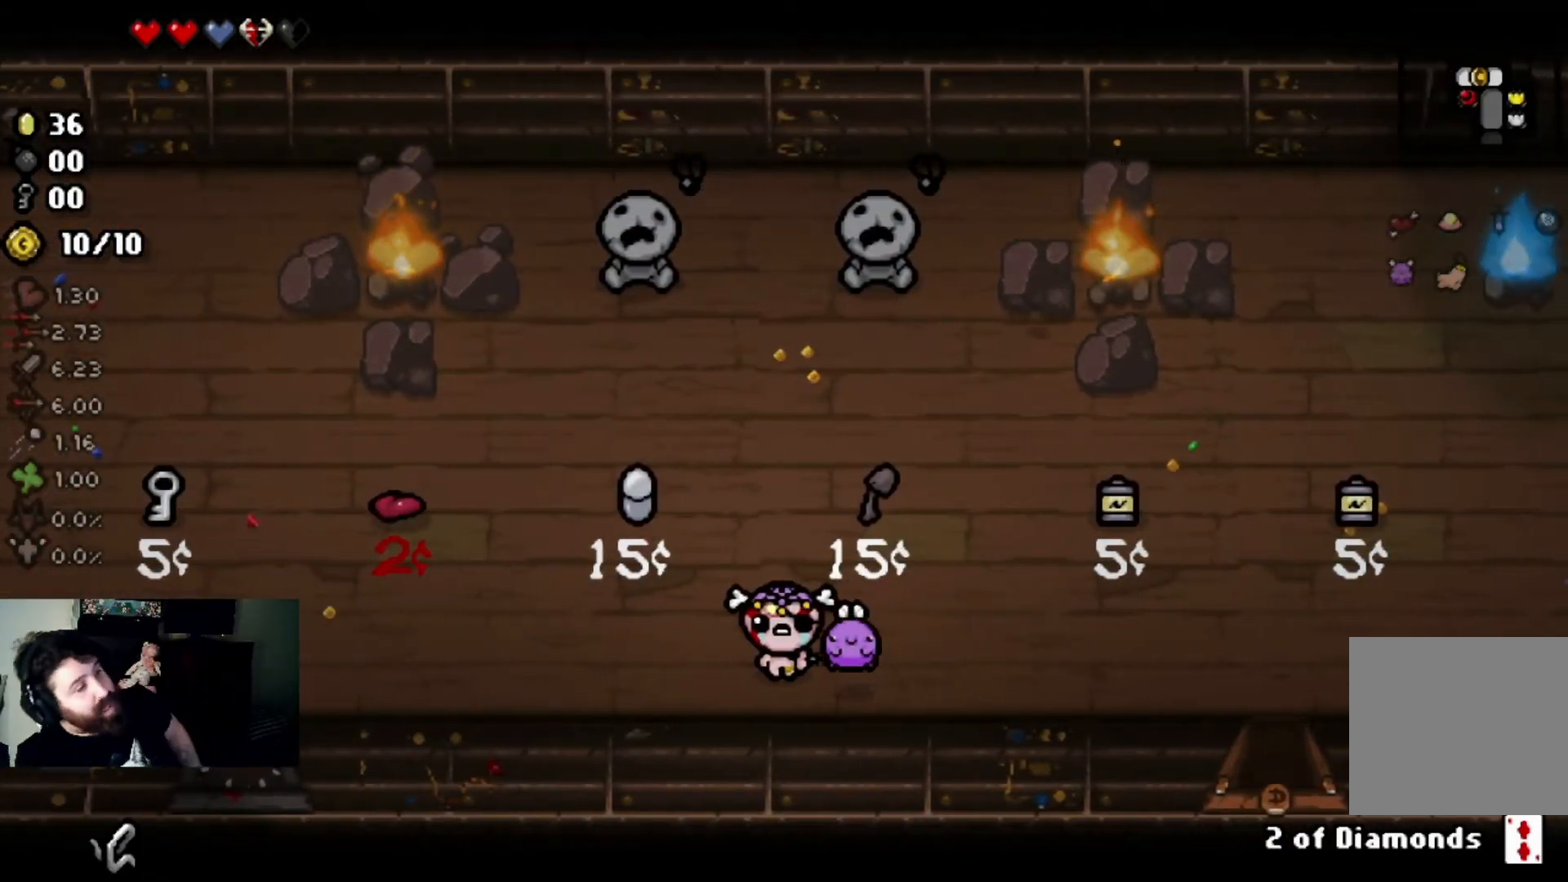
{"buttons": [], "left_stick": "center", "right_stick": "center", "events": []}
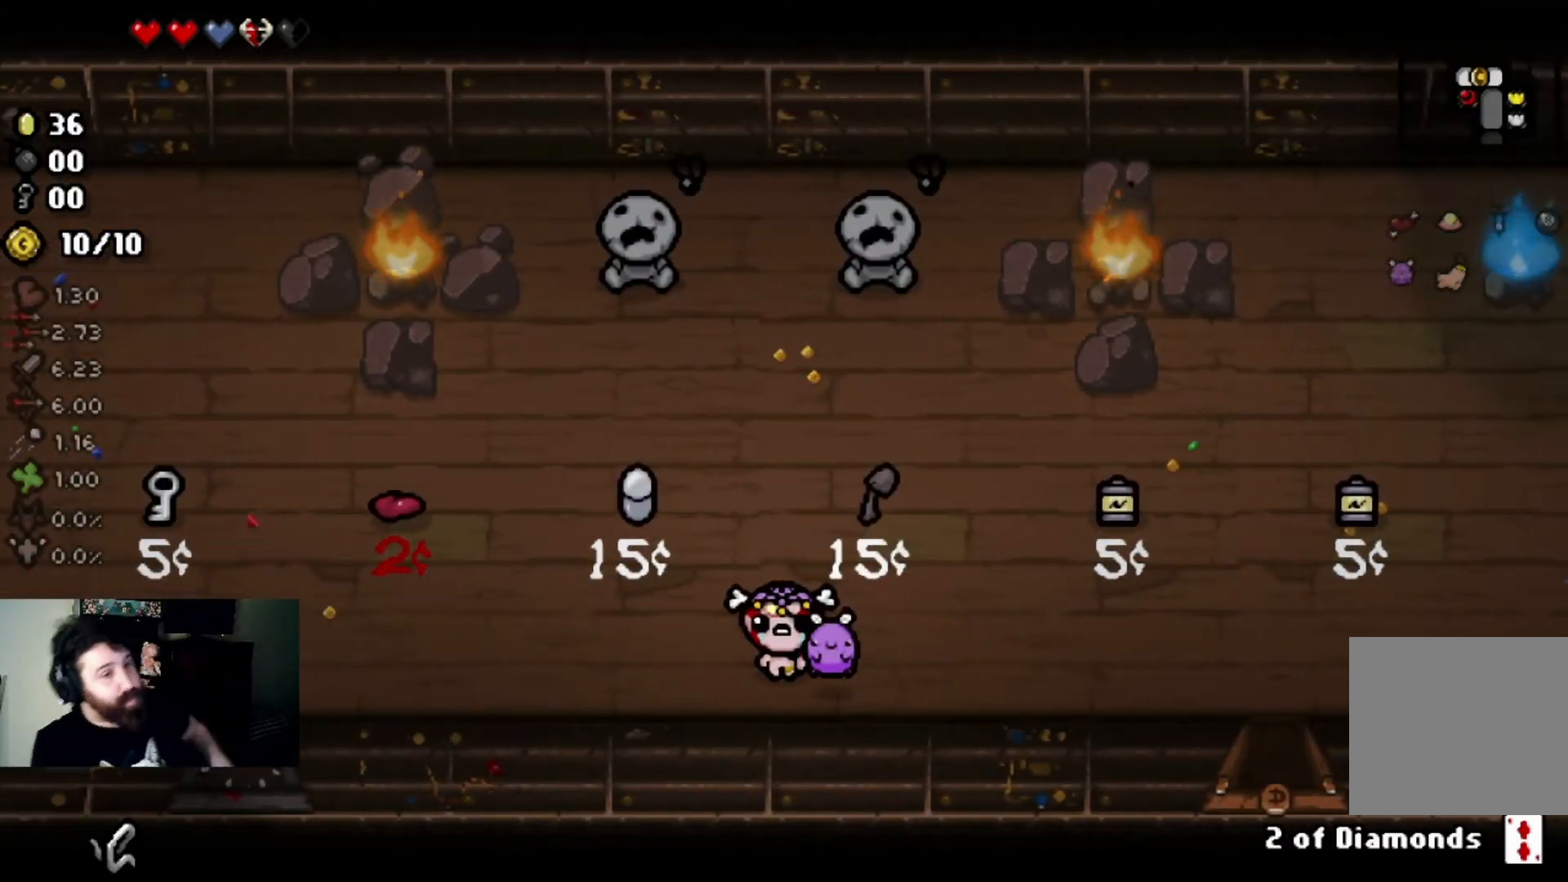
{"buttons": [], "left_stick": "center", "right_stick": "center", "events": []}
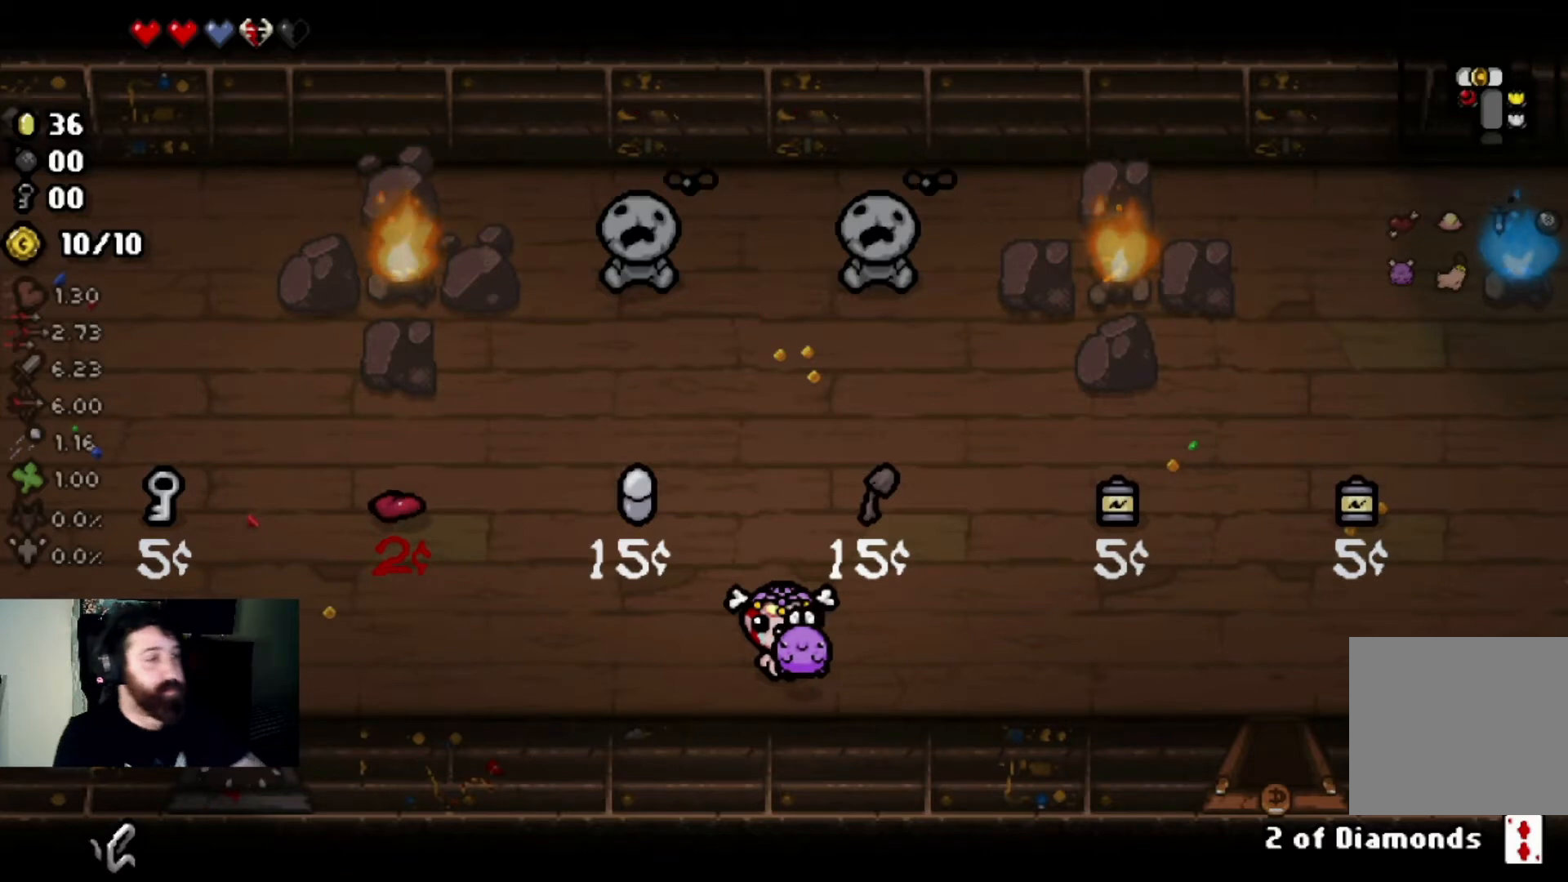
{"buttons": [], "left_stick": "up-right", "right_stick": "center", "events": [[400, "left_stick", "up-right"]]}